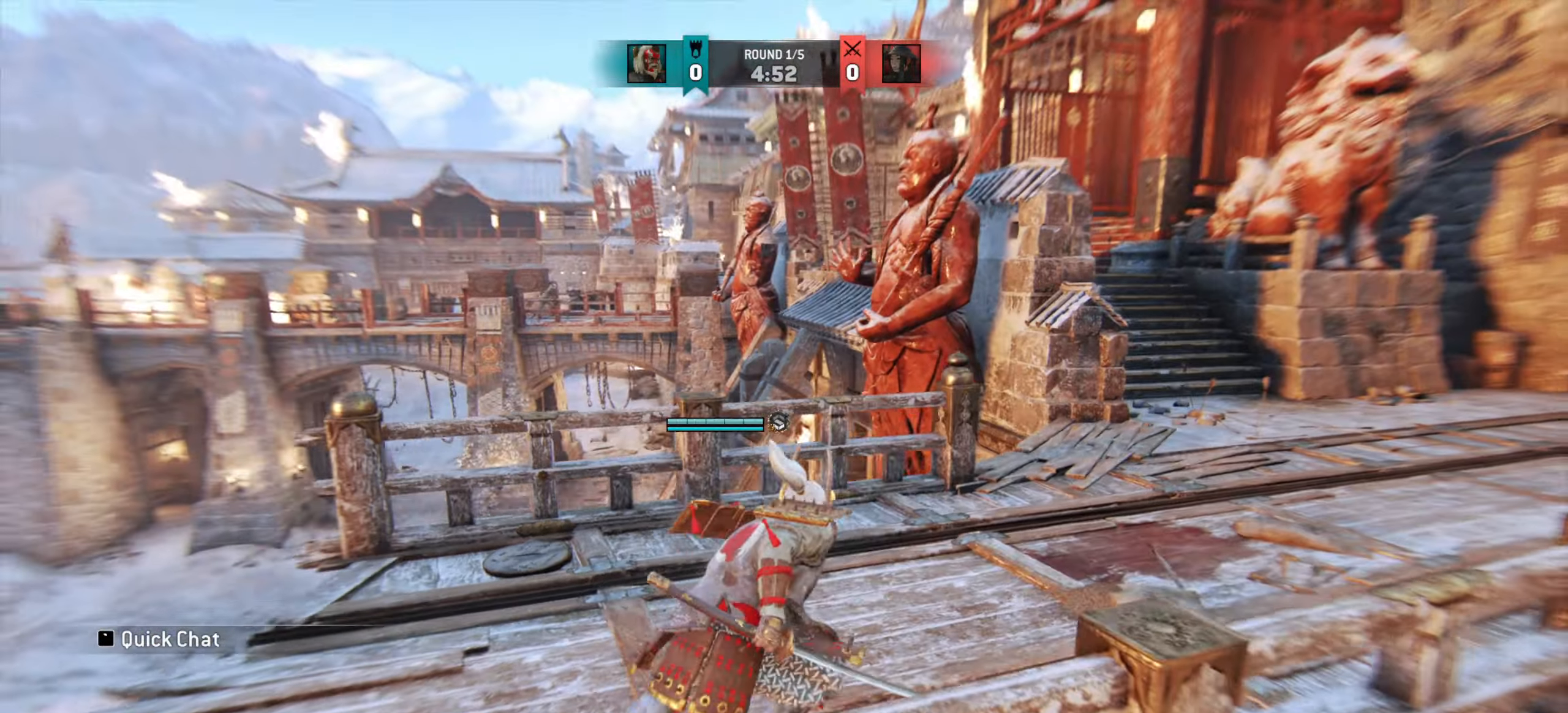
Gameplay with keyboard and mouse; each line is a JSON object with the keys and mouse buttons held at the frame after it. "events" lists presses ("down") and releases ("up") of "a", "ctrl", "d", "e", "q", "s", "shift", "space", "w", "mouse_left", "mouse_wheel", "mouse_right", "mouse_mb4" and "mouse_mb5" between this image and that frame as [ms after this image, input, new state], when the widget could be followed in between. "mouse_left", "mouse_wheel", "mouse_right", "mouse_mb4", "mouse_mb5" = the "left", "wheel", "right", "mb4", "mb5" buttons of the "mouse" list. No other keys are recorded. "wheel" means that the mouse wheel is clicked or scrolled. Mouse movement is not recorded.
{"keys": ["d", "w"], "mouse": [], "events": [[83, "w", "up"], [267, "w", "down"]]}
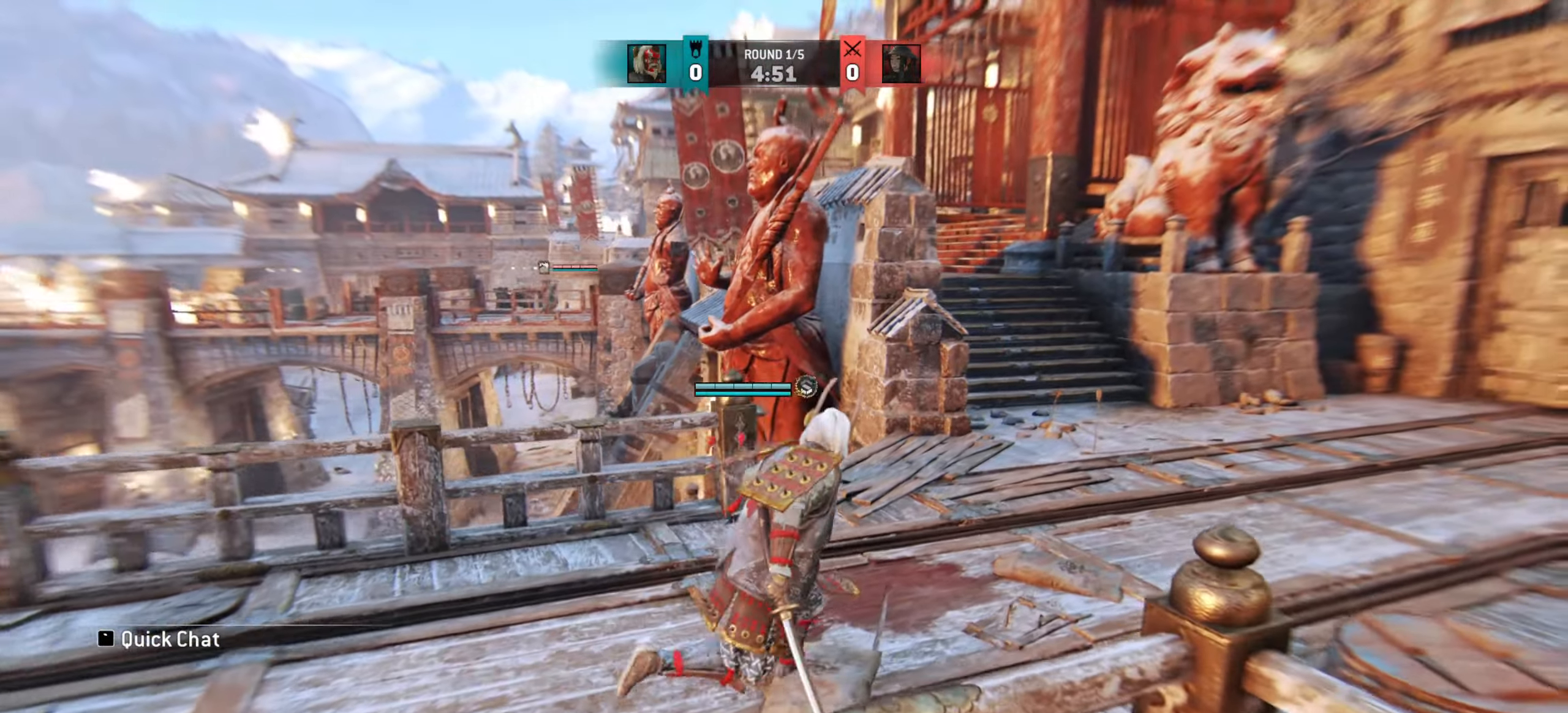
{"keys": ["d", "w"], "mouse": [], "events": []}
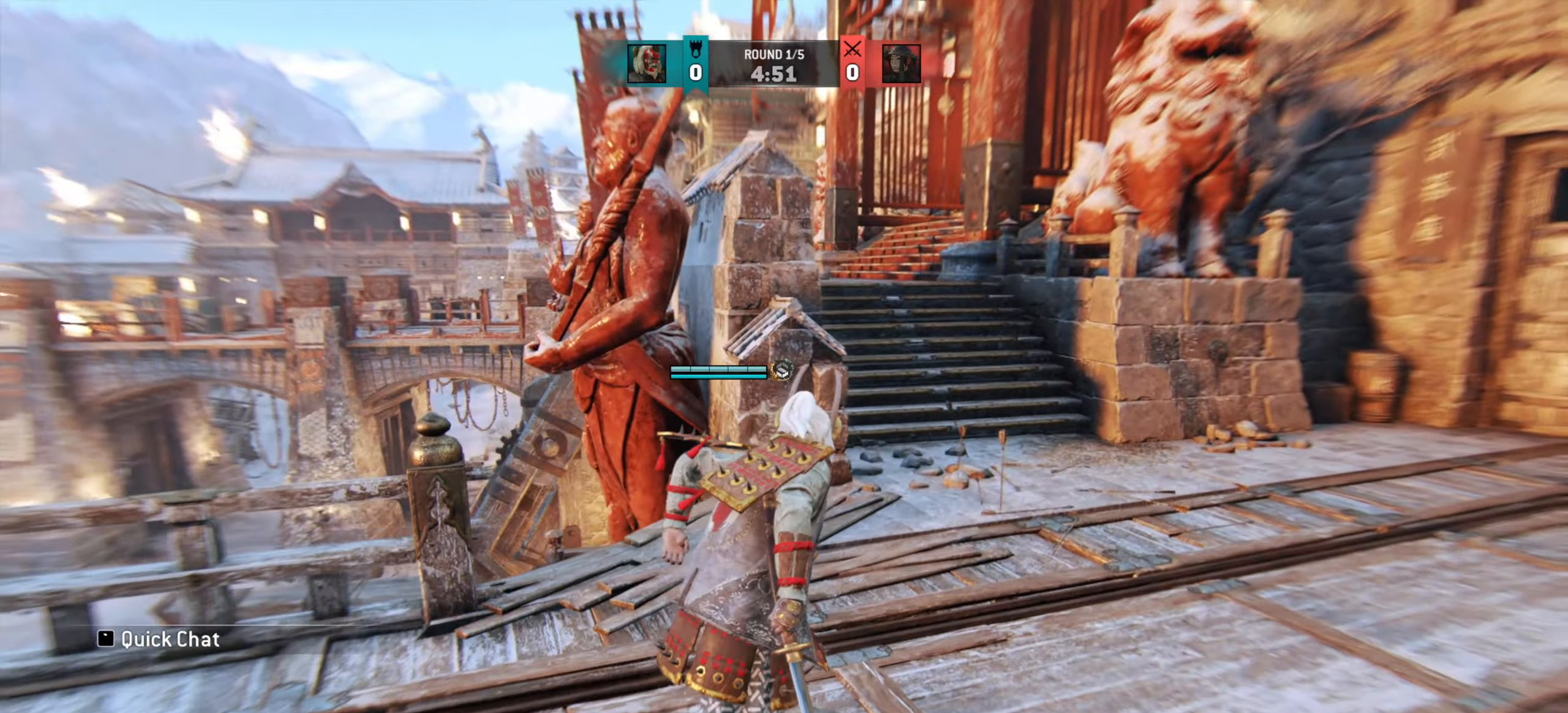
{"keys": ["d", "w"], "mouse": [], "events": [[67, "d", "up"], [317, "d", "down"]]}
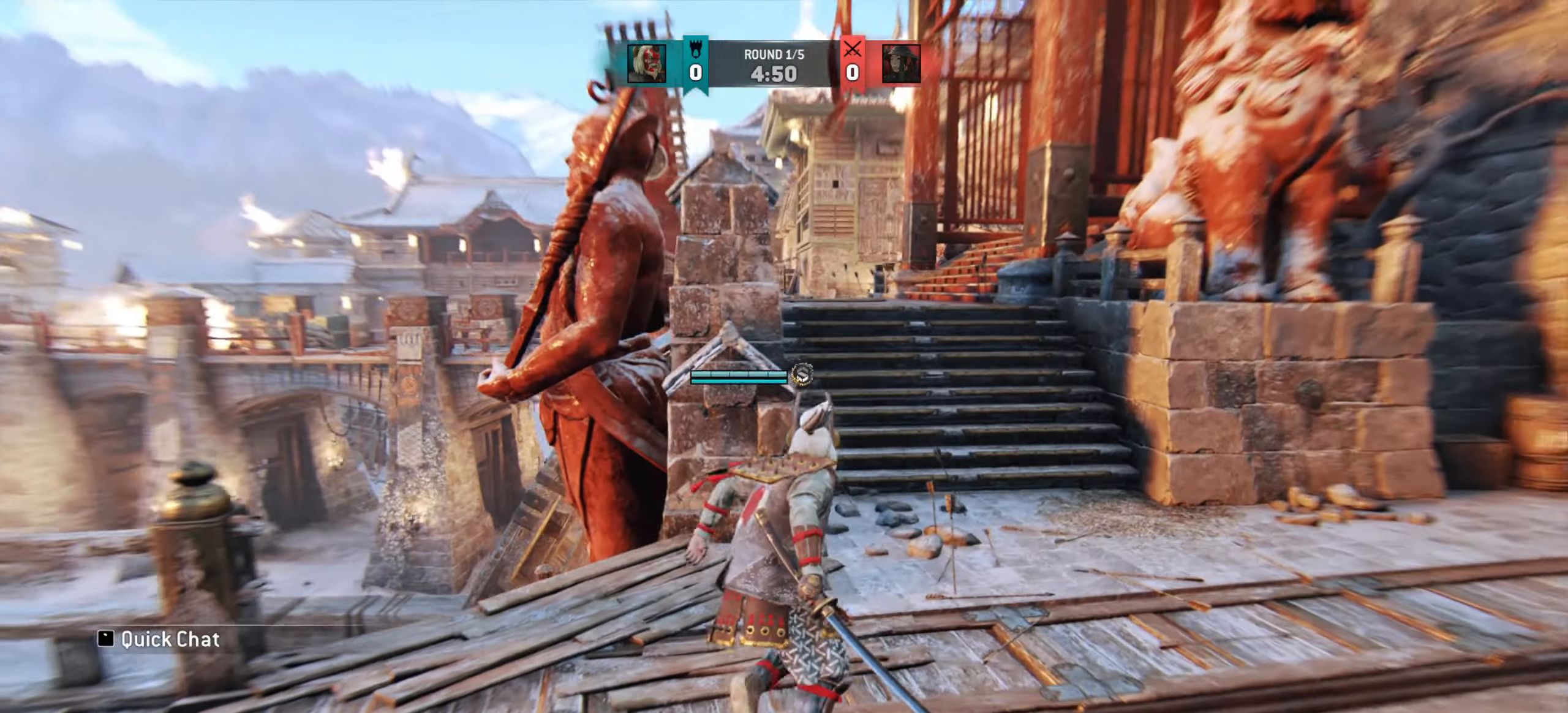
{"keys": ["w"], "mouse": [], "events": [[50, "d", "up"], [251, "d", "down"], [351, "d", "up"]]}
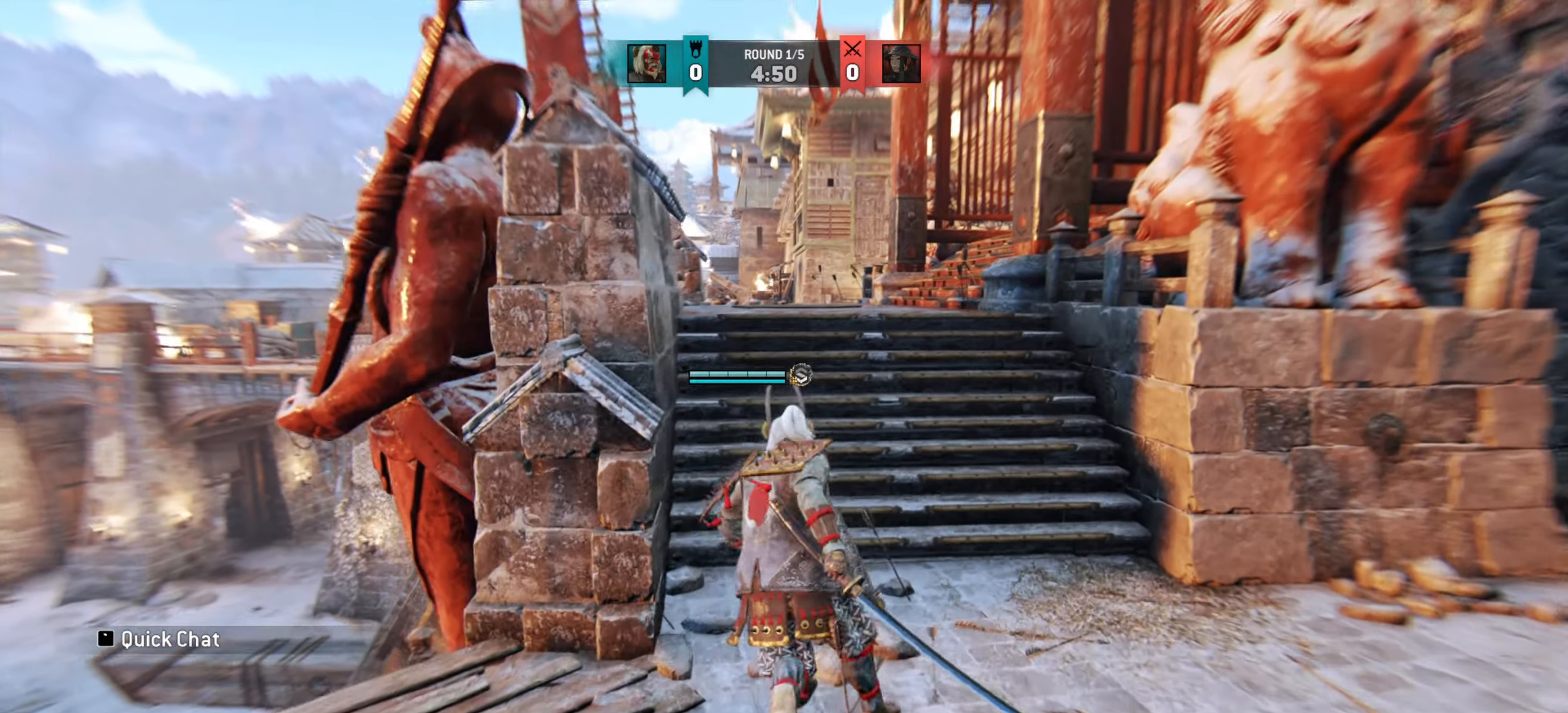
{"keys": ["w"], "mouse": [], "events": [[350, "d", "down"], [467, "d", "up"]]}
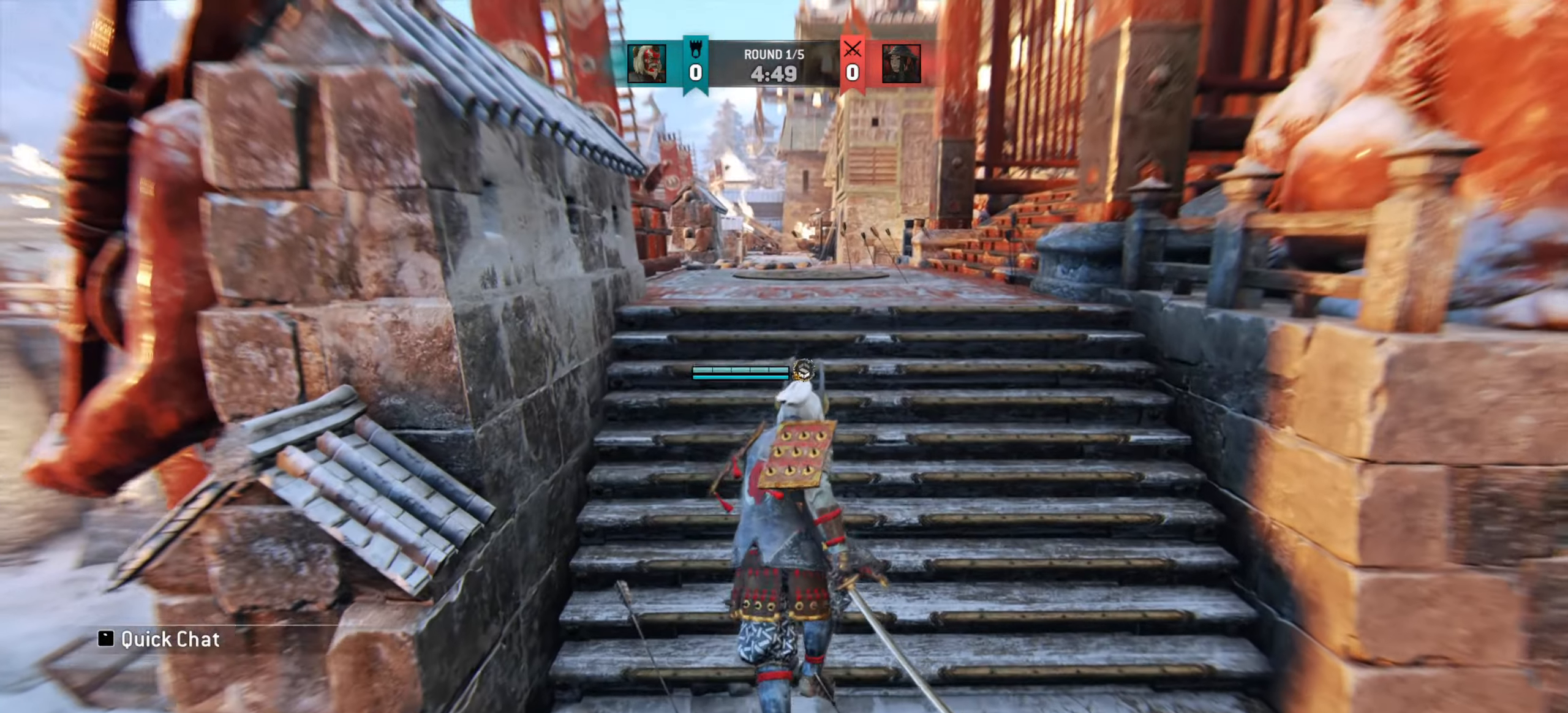
{"keys": ["w"], "mouse": [], "events": []}
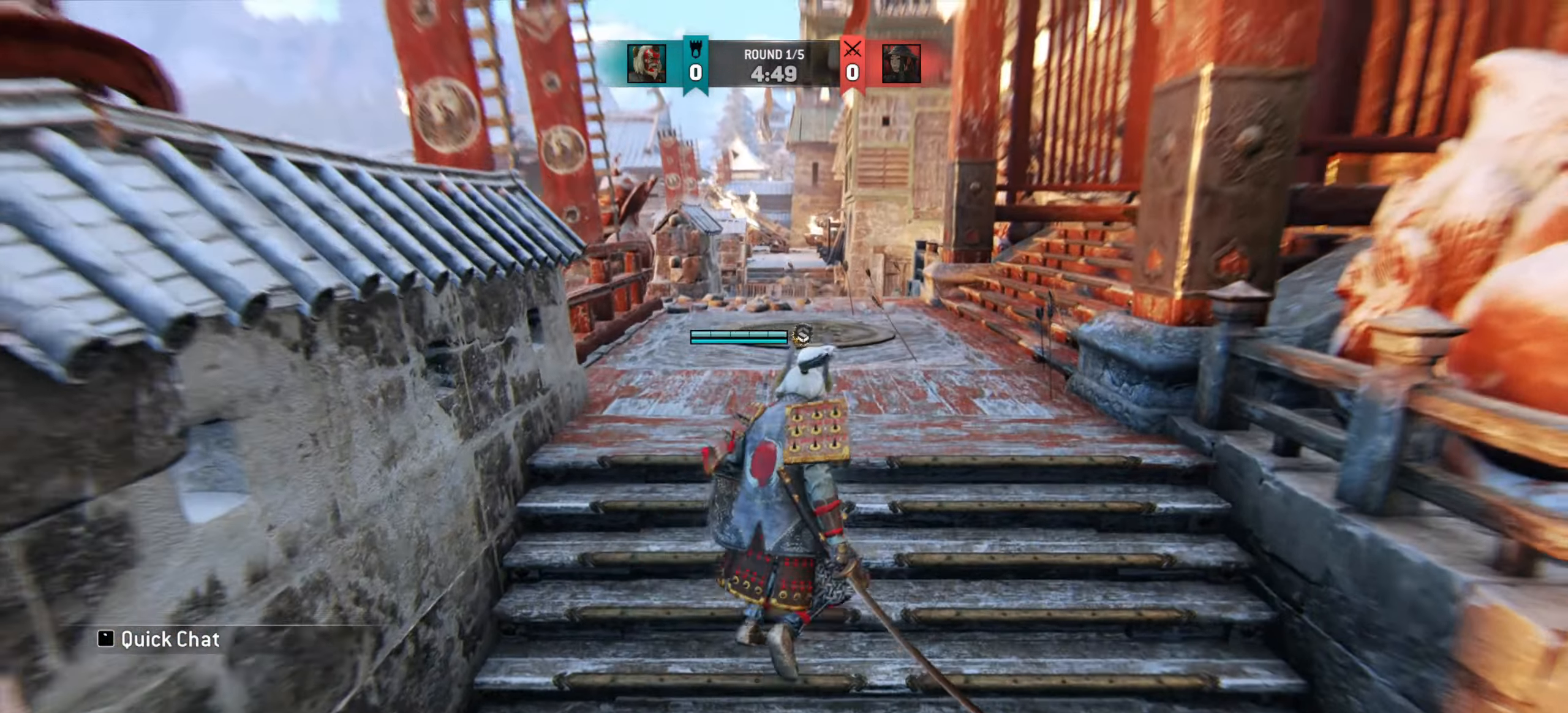
{"keys": ["w"], "mouse": [], "events": []}
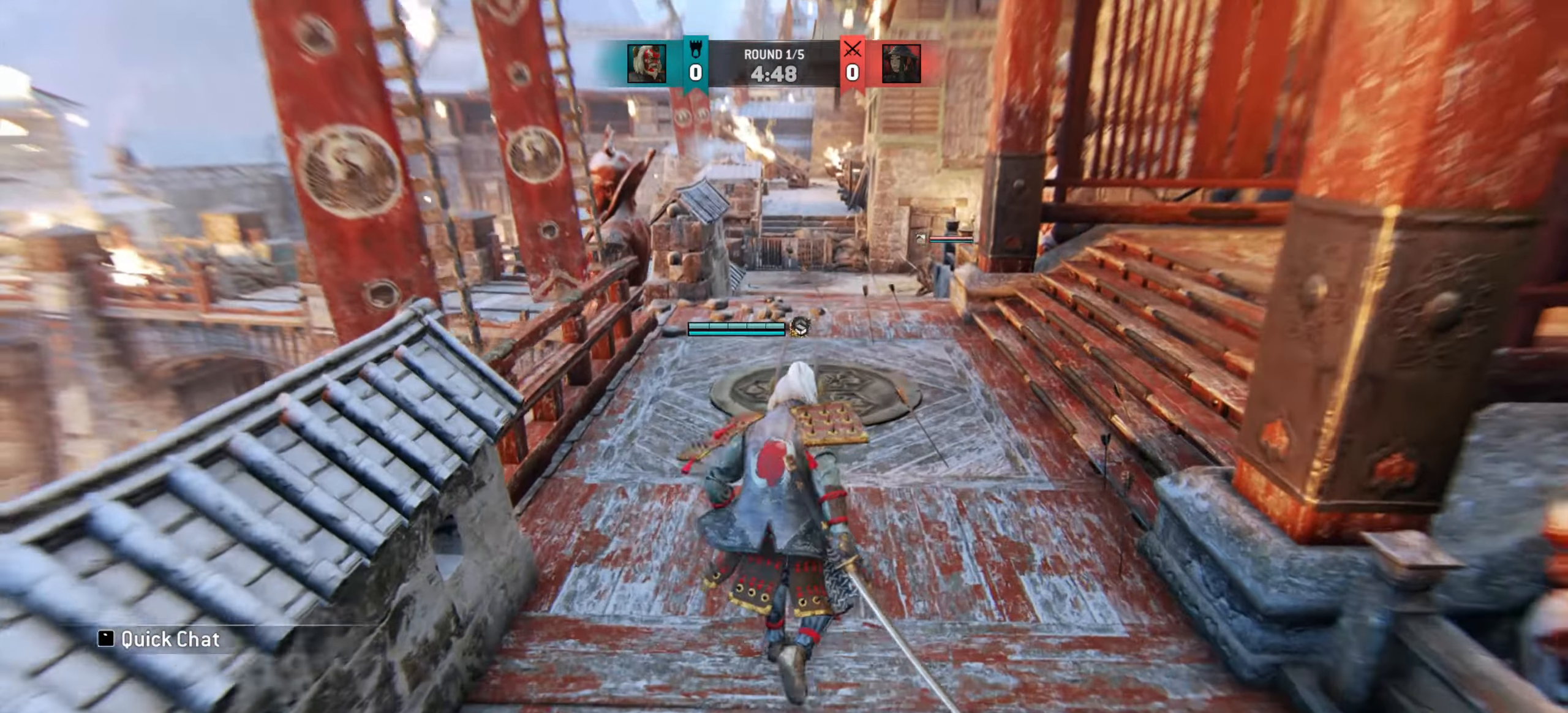
{"keys": ["w"], "mouse": [], "events": []}
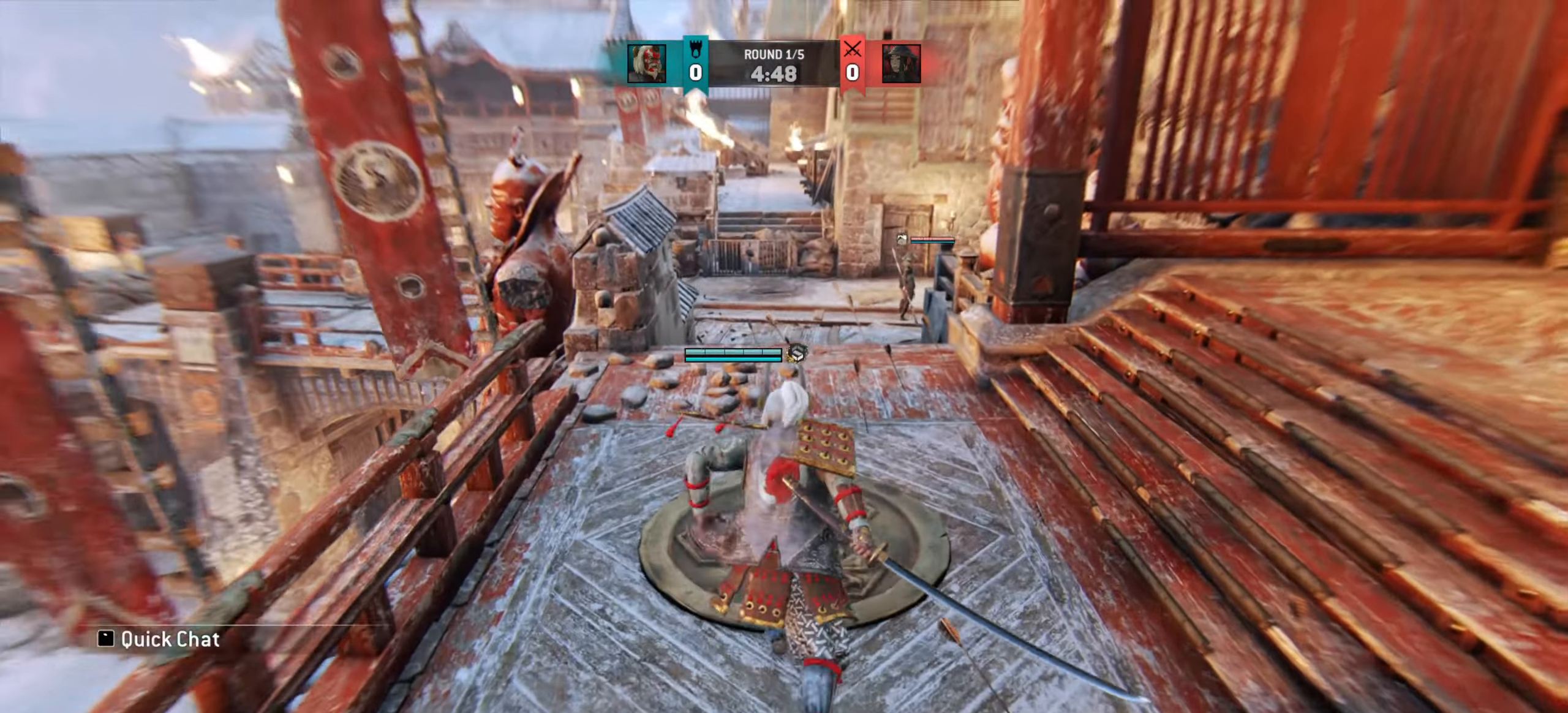
{"keys": ["w"], "mouse": [], "events": []}
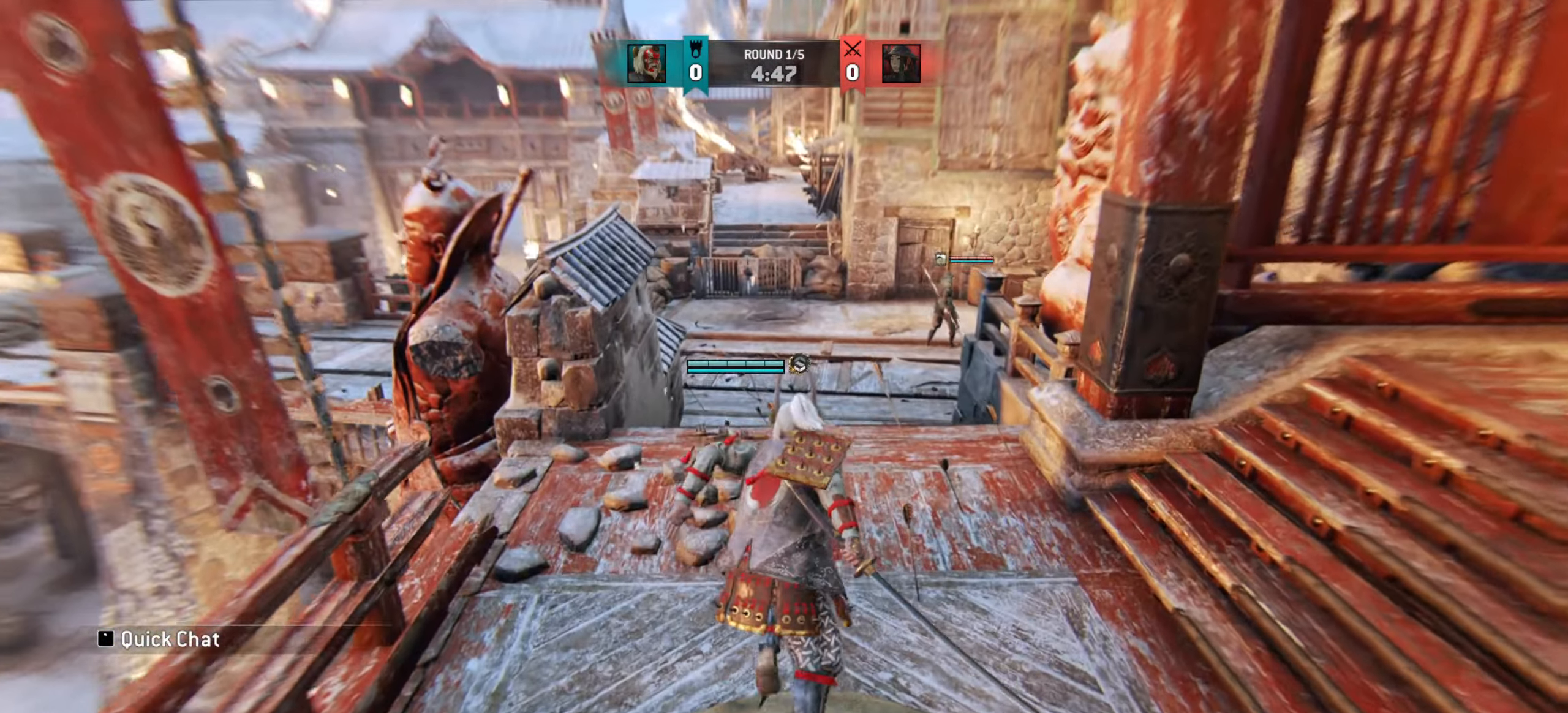
{"keys": ["a", "w"], "mouse": [], "events": [[400, "a", "down"]]}
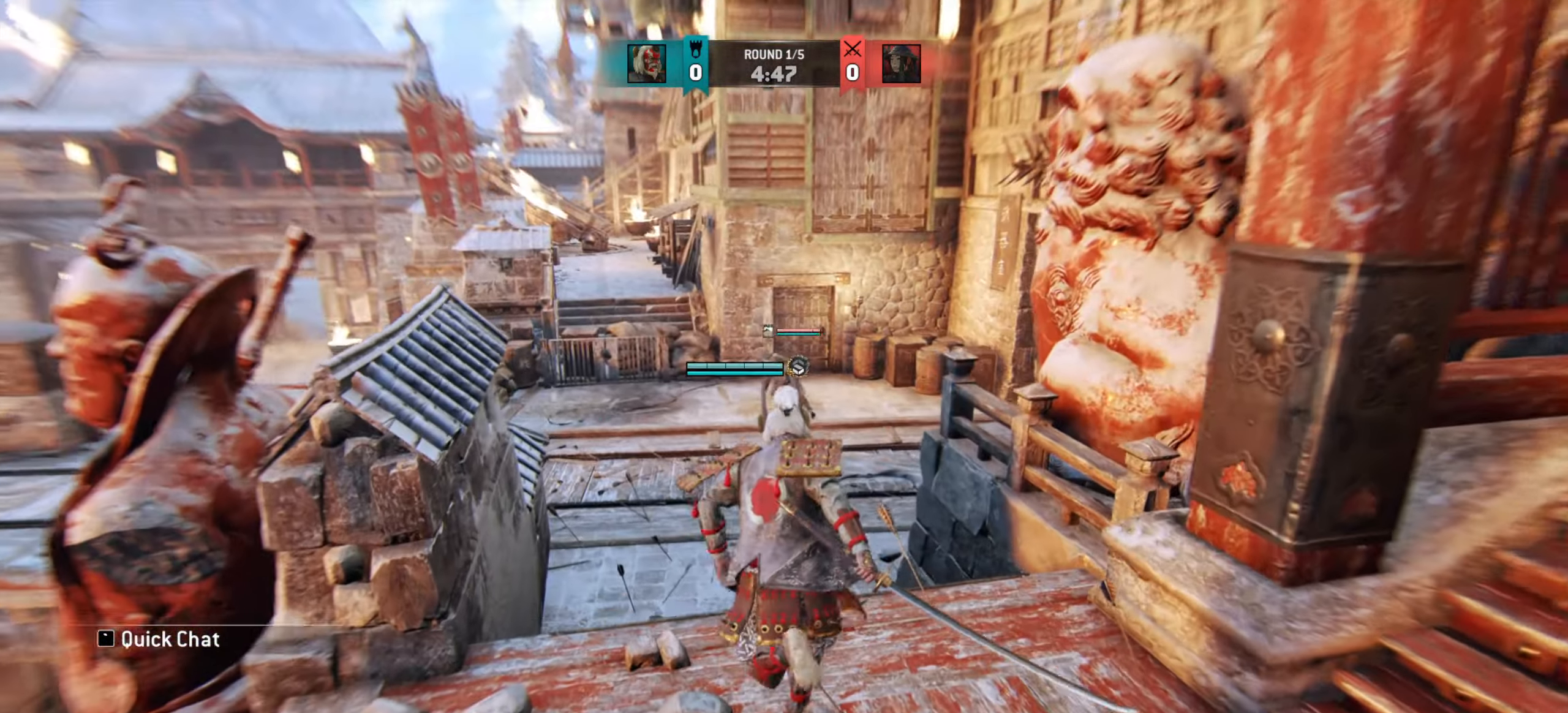
{"keys": ["w"], "mouse": [], "events": [[50, "a", "up"]]}
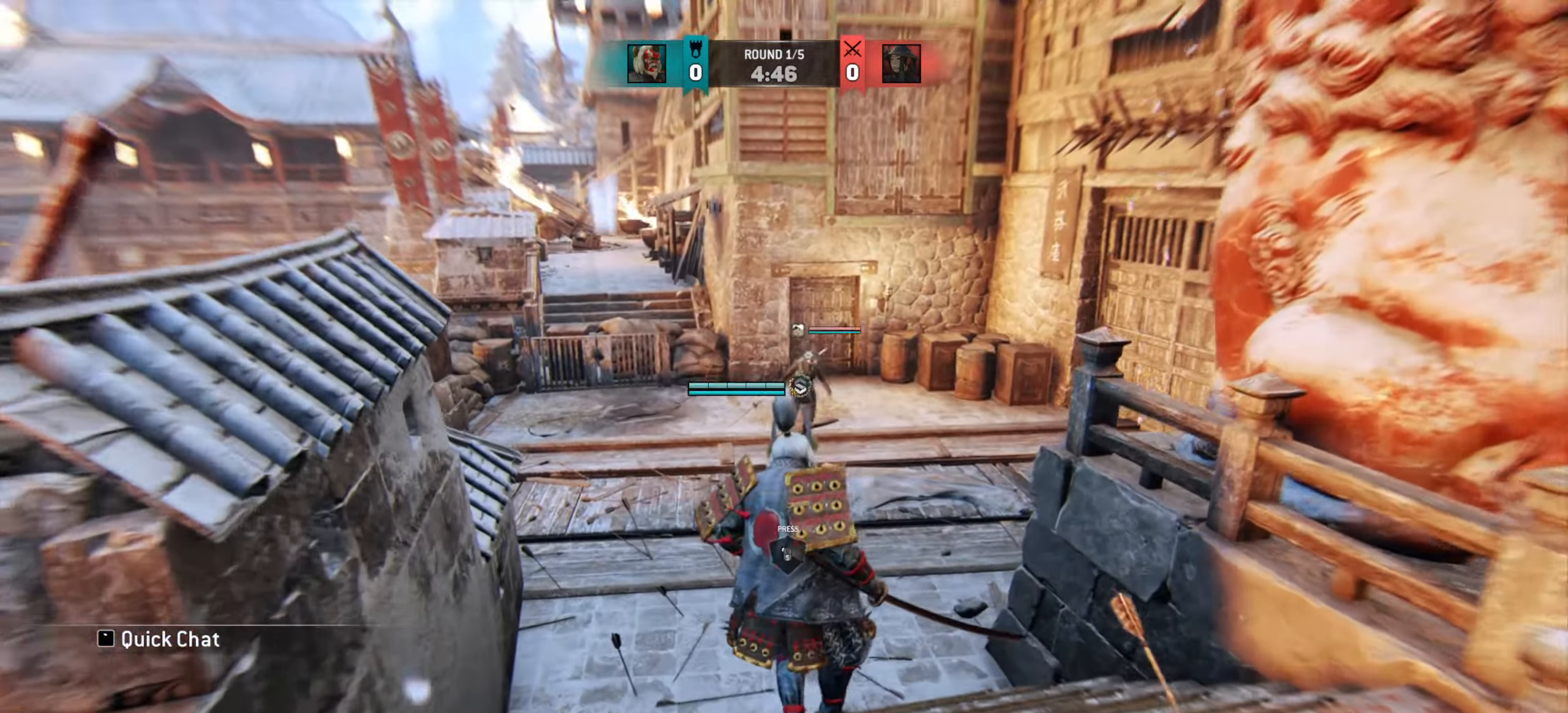
{"keys": ["d"], "mouse": [], "events": [[417, "w", "up"], [433, "d", "down"]]}
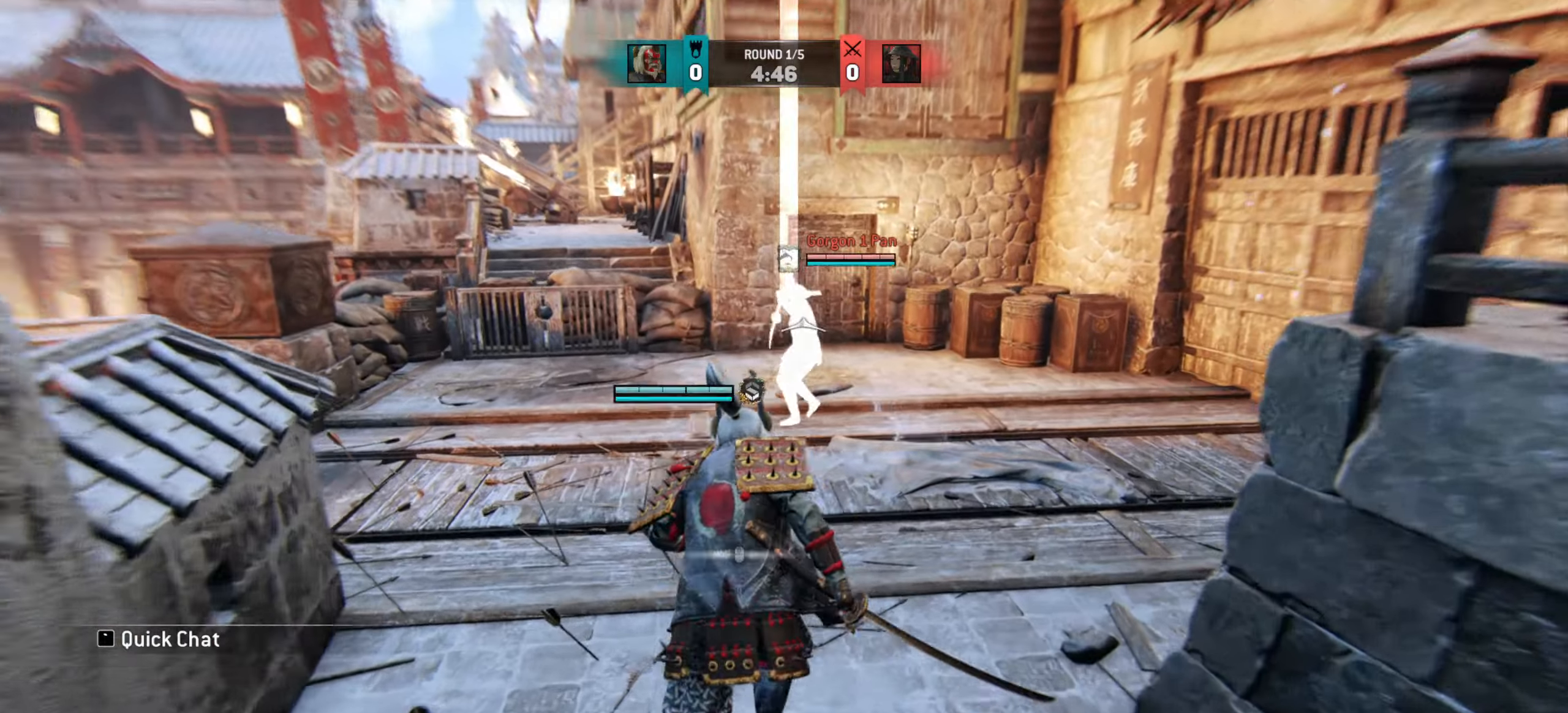
{"keys": ["d", "w"], "mouse": [], "events": [[100, "w", "down"]]}
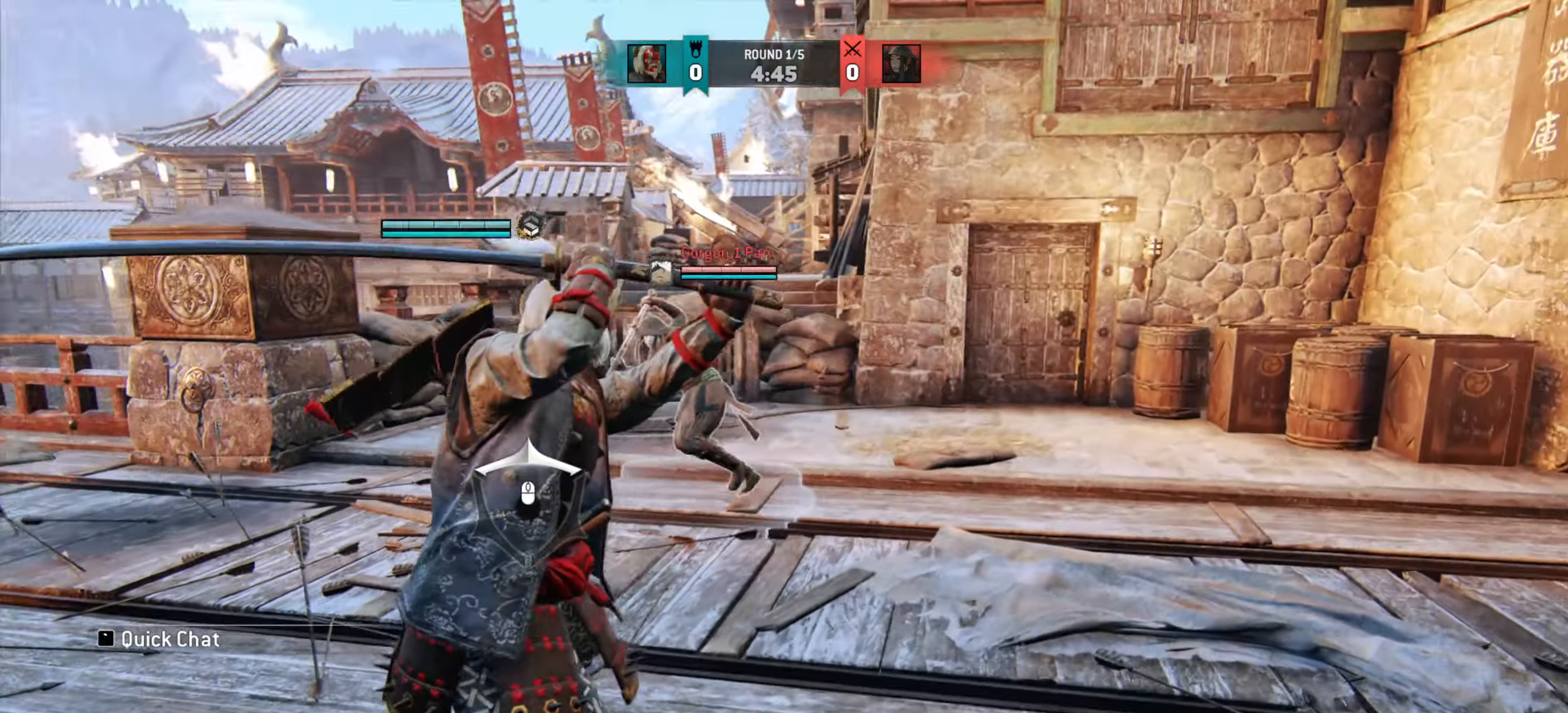
{"keys": ["d"], "mouse": [], "events": [[200, "w", "up"]]}
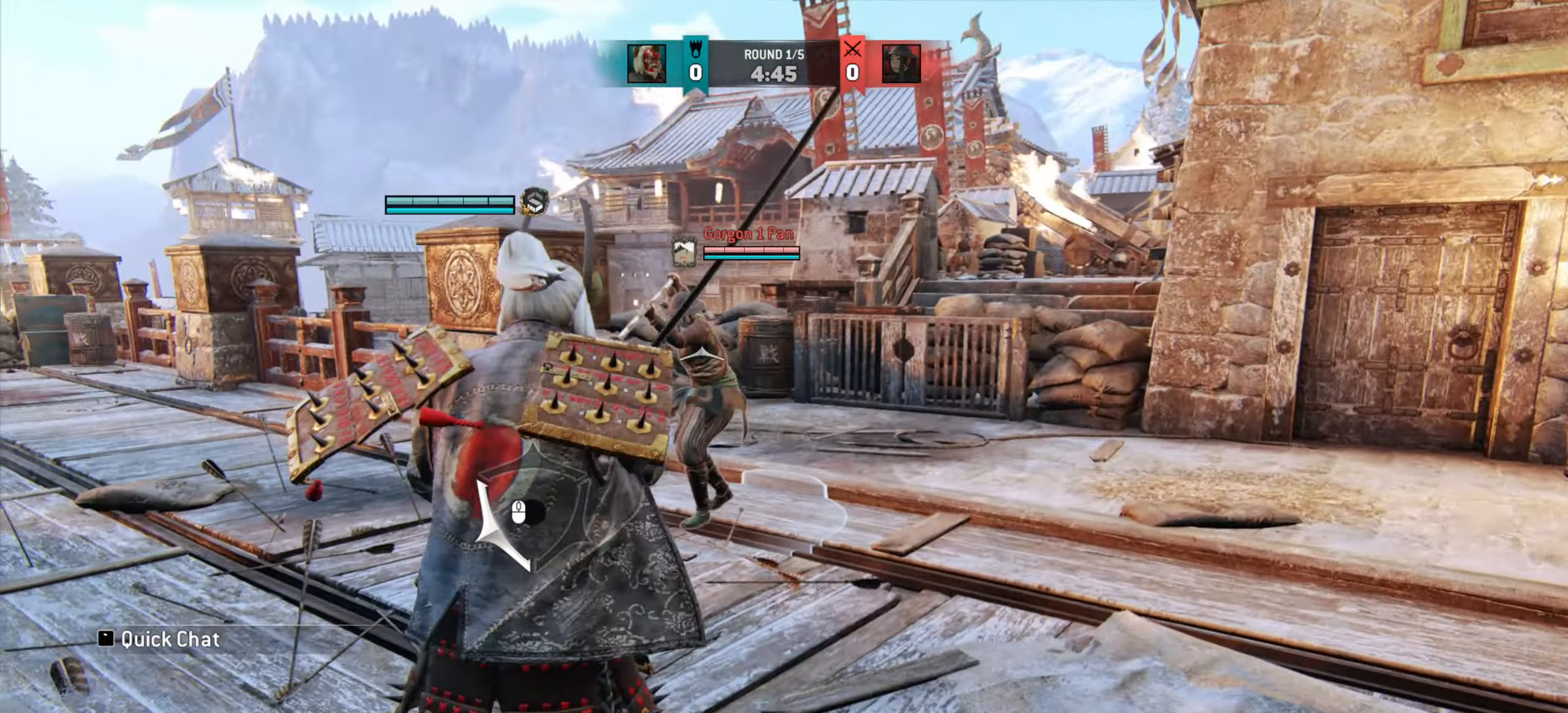
{"keys": ["d", "w"], "mouse": [], "events": [[250, "w", "down"]]}
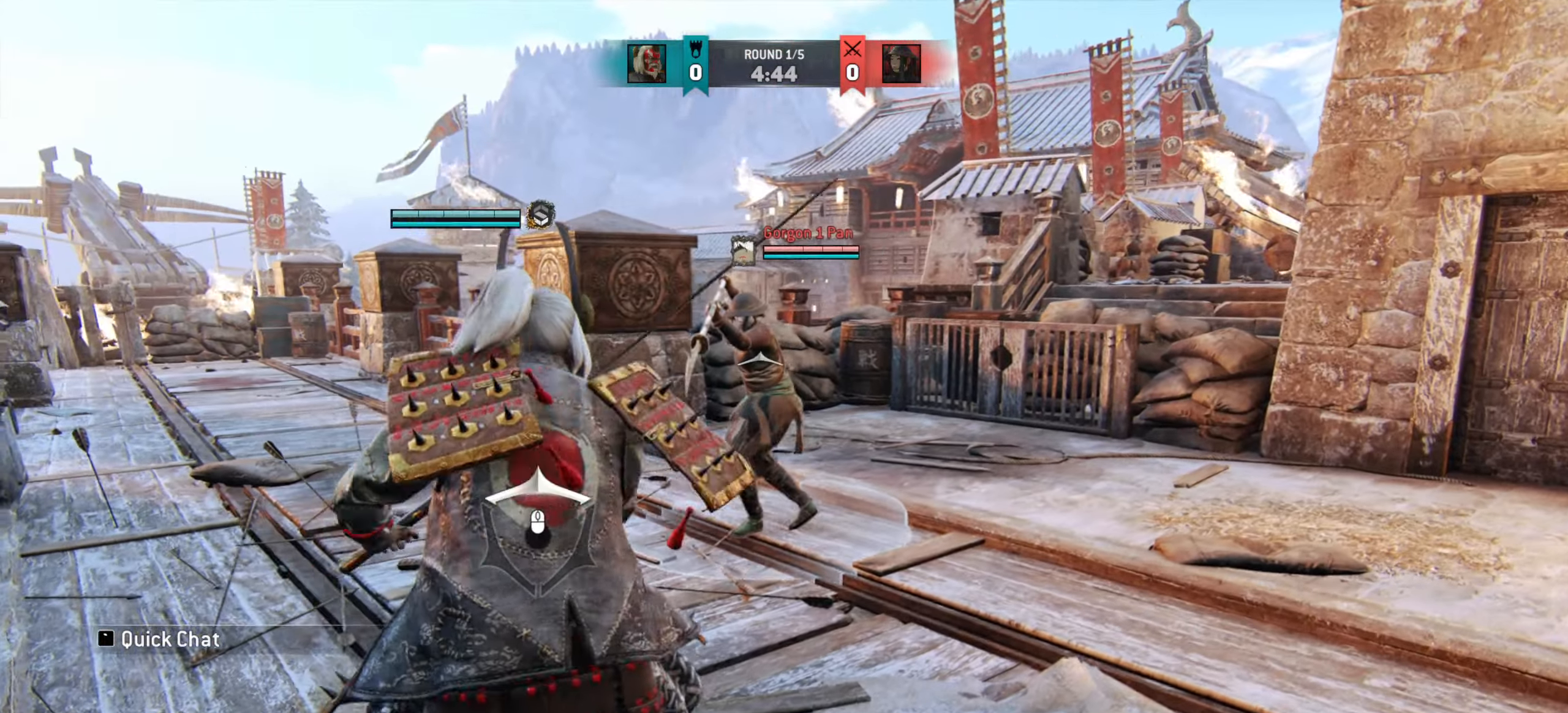
{"keys": [], "mouse": [], "events": [[166, "w", "up"], [300, "d", "up"]]}
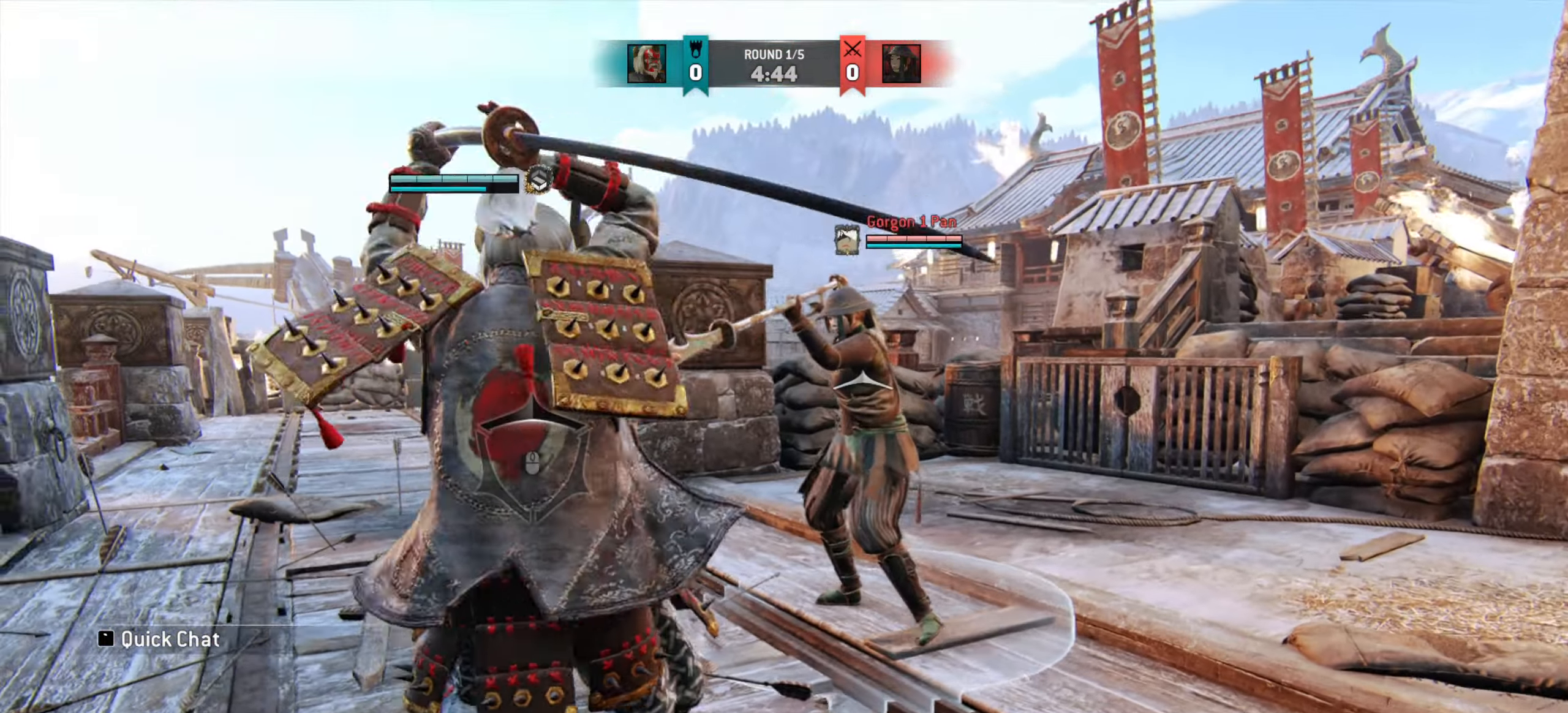
{"keys": [], "mouse": [], "events": []}
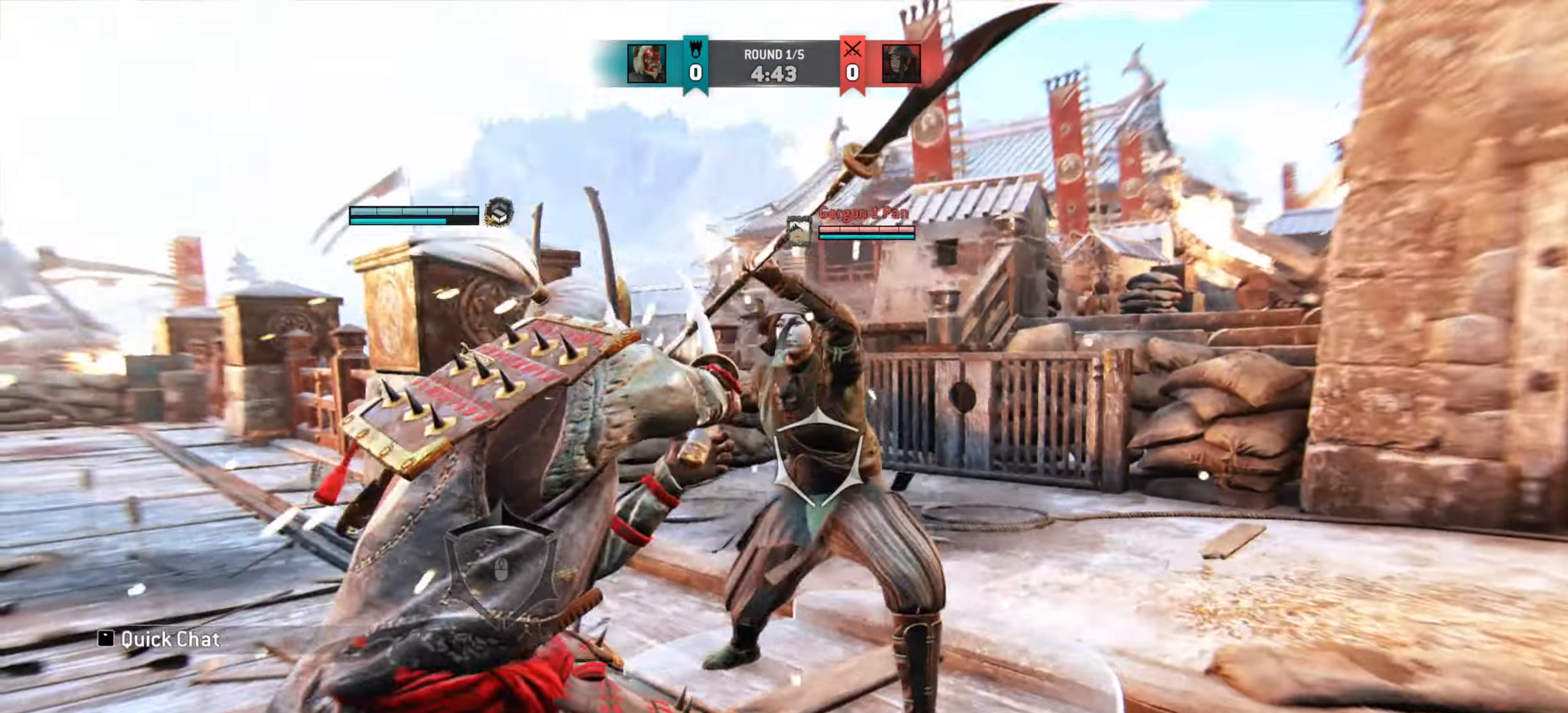
{"keys": ["a", "w"], "mouse": [], "events": [[350, "a", "down"], [433, "w", "down"]]}
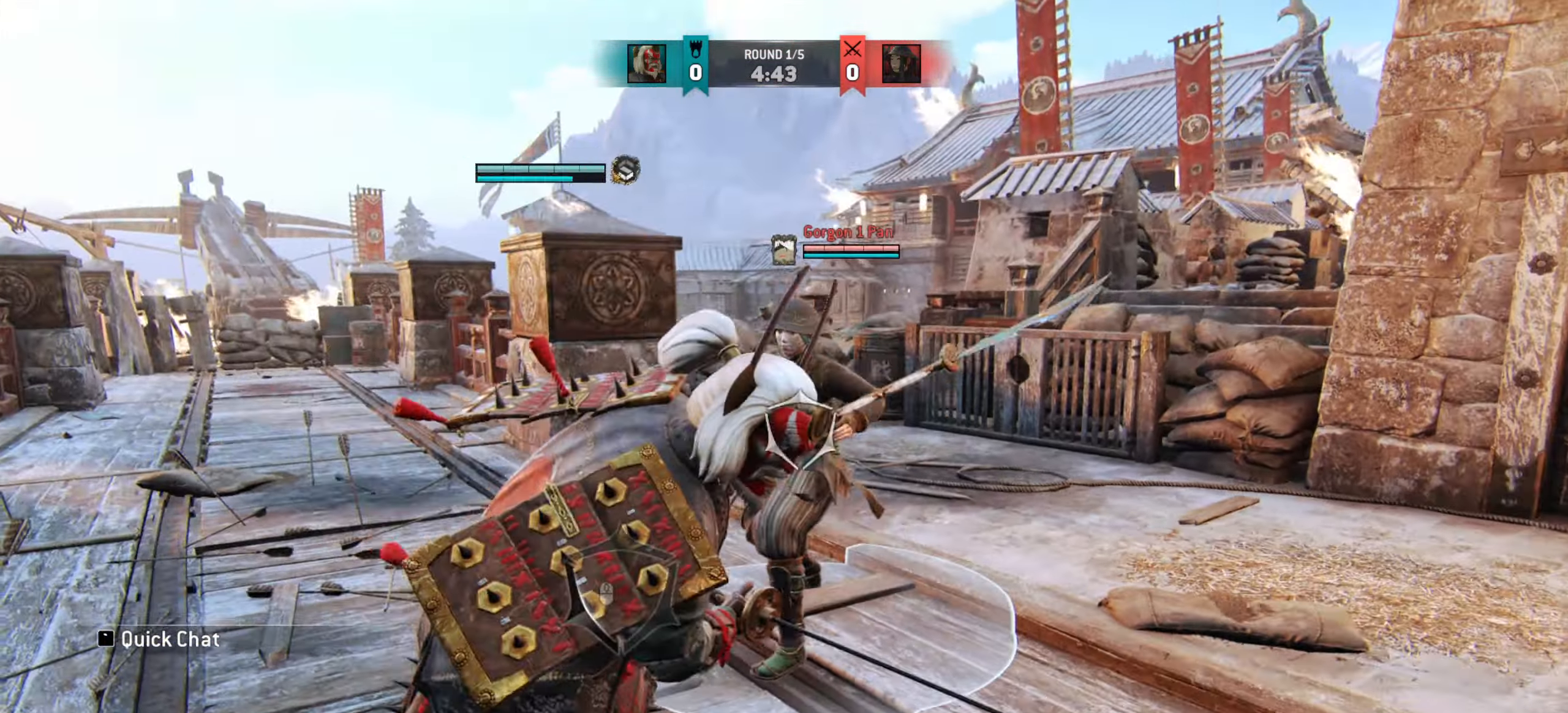
{"keys": [], "mouse": [], "events": [[100, "a", "up"], [100, "w", "up"], [234, "d", "down"], [417, "d", "up"]]}
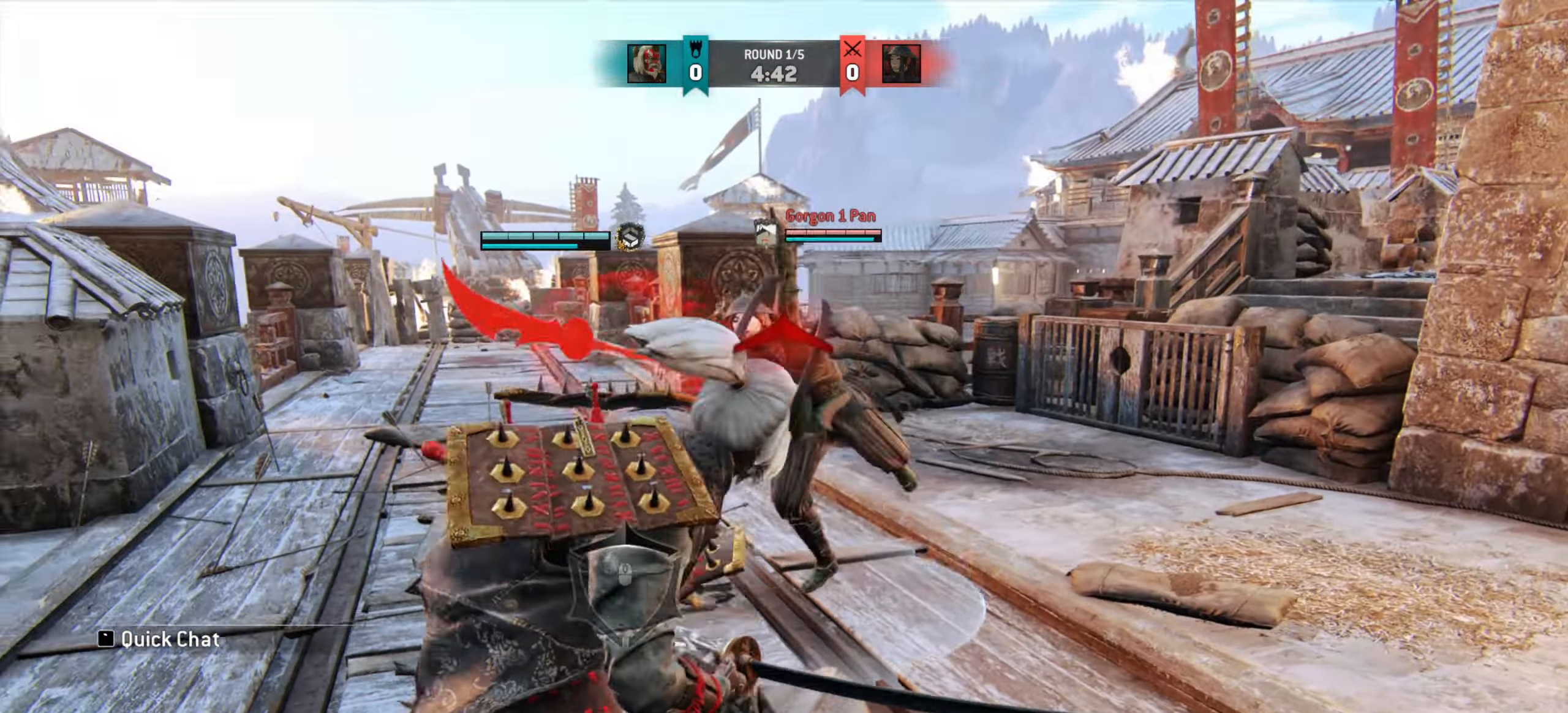
{"keys": ["w"], "mouse": [], "events": [[133, "w", "down"]]}
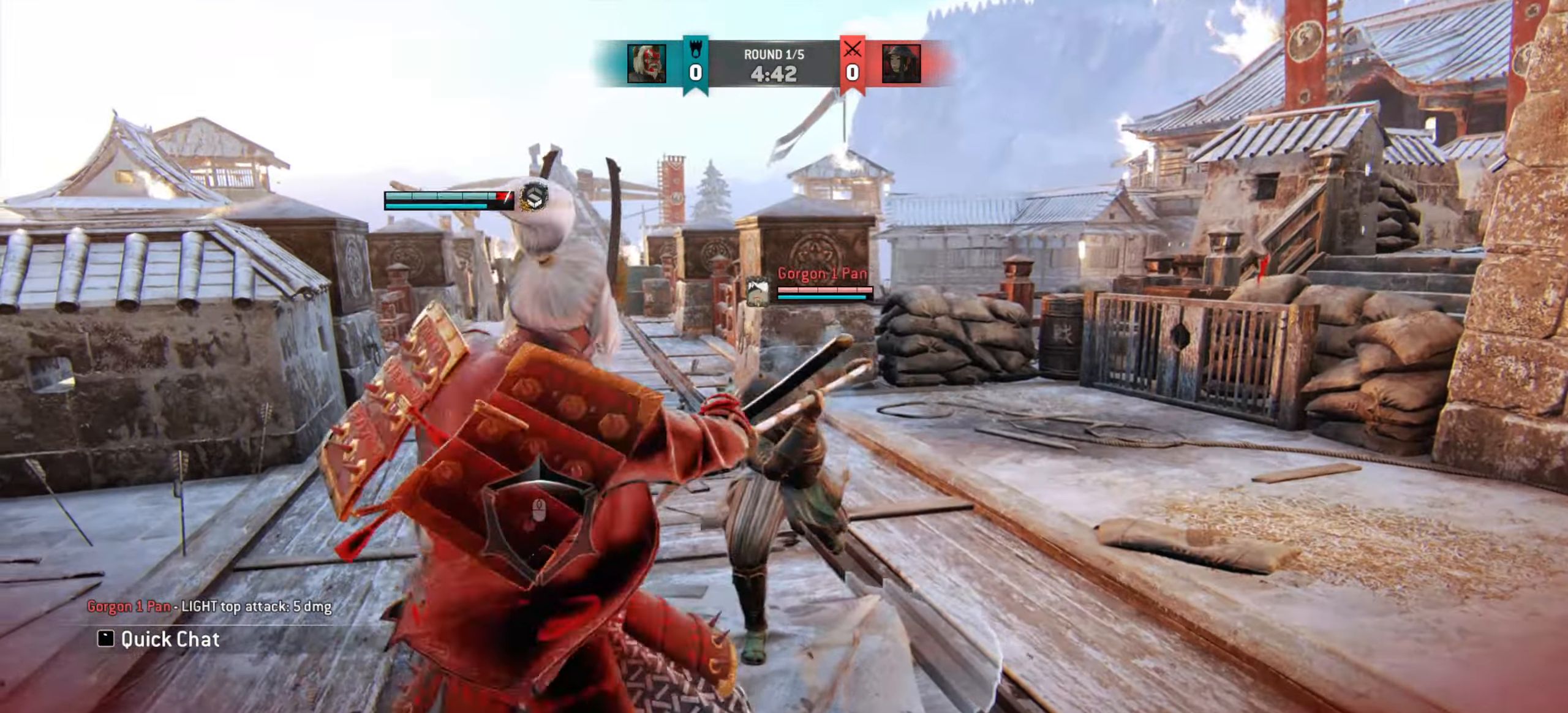
{"keys": [], "mouse": [], "events": [[100, "w", "up"]]}
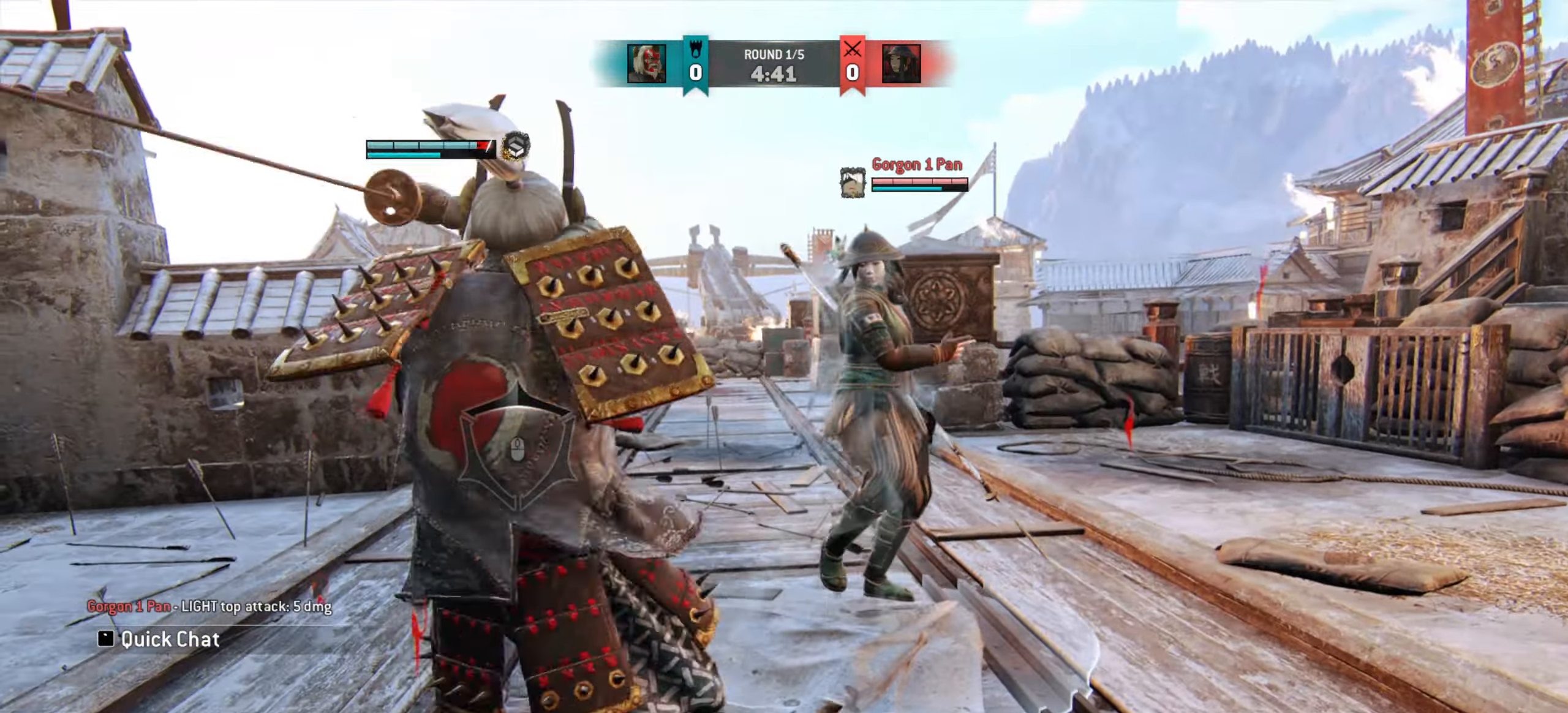
{"keys": ["e"], "mouse": [], "events": [[450, "e", "down"]]}
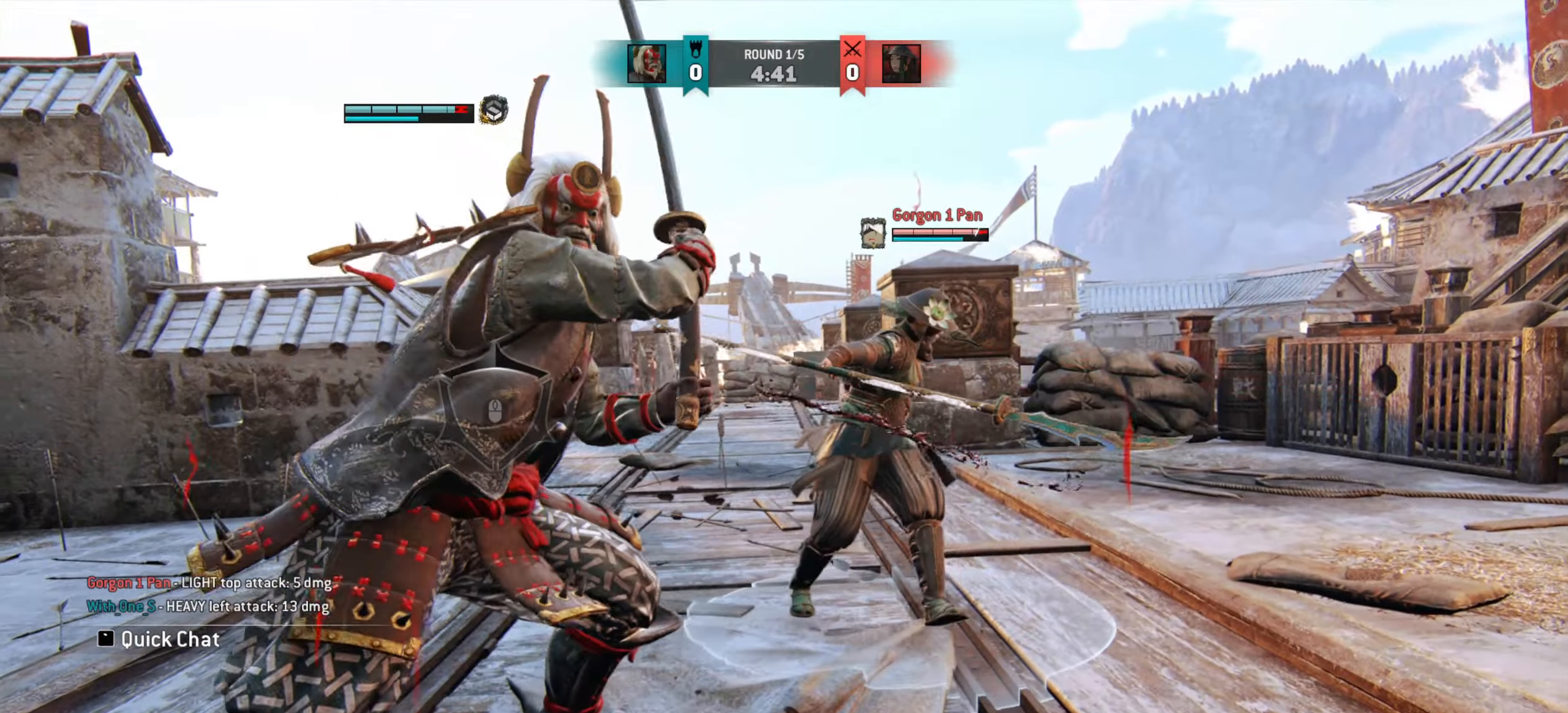
{"keys": ["w"], "mouse": [], "events": [[33, "e", "up"], [117, "w", "down"]]}
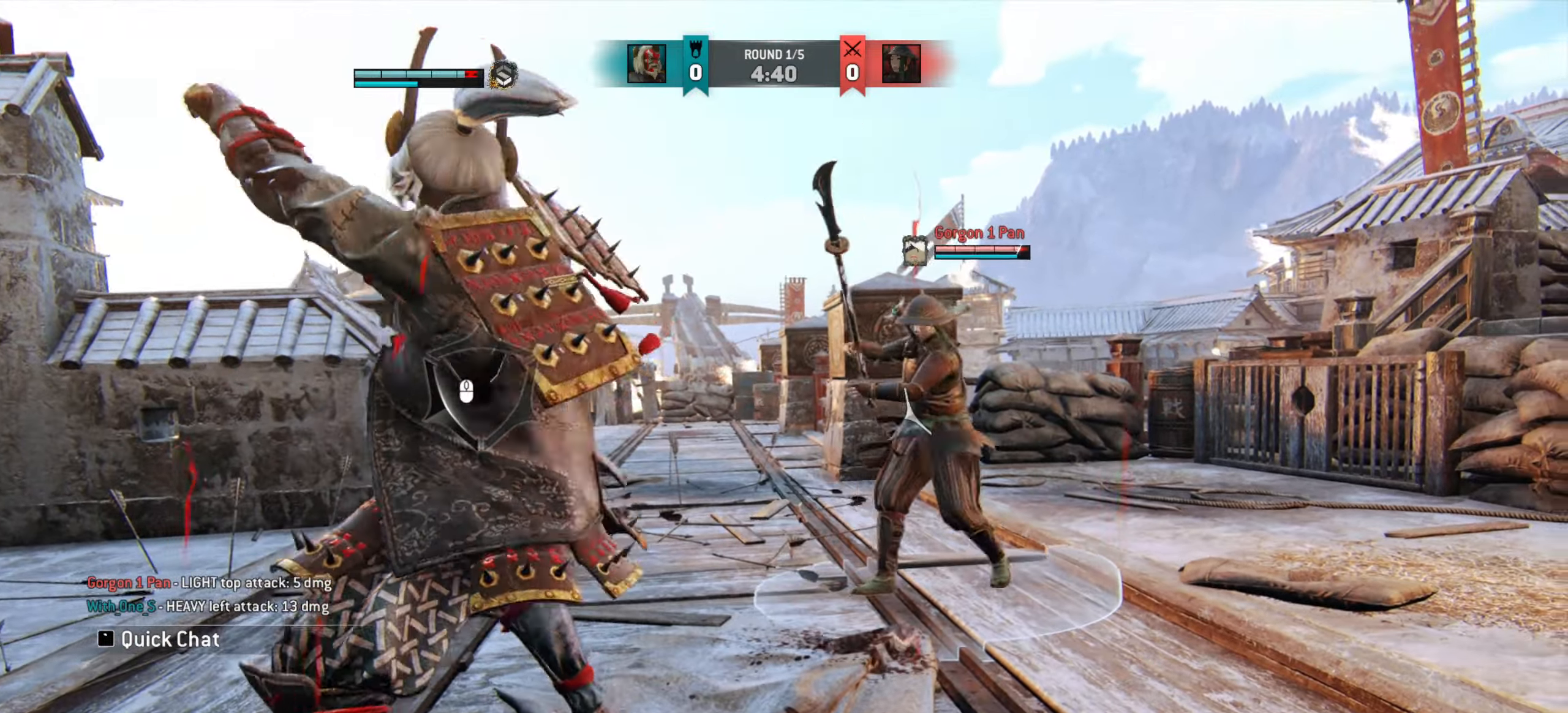
{"keys": ["a", "w"], "mouse": [], "events": [[267, "a", "down"]]}
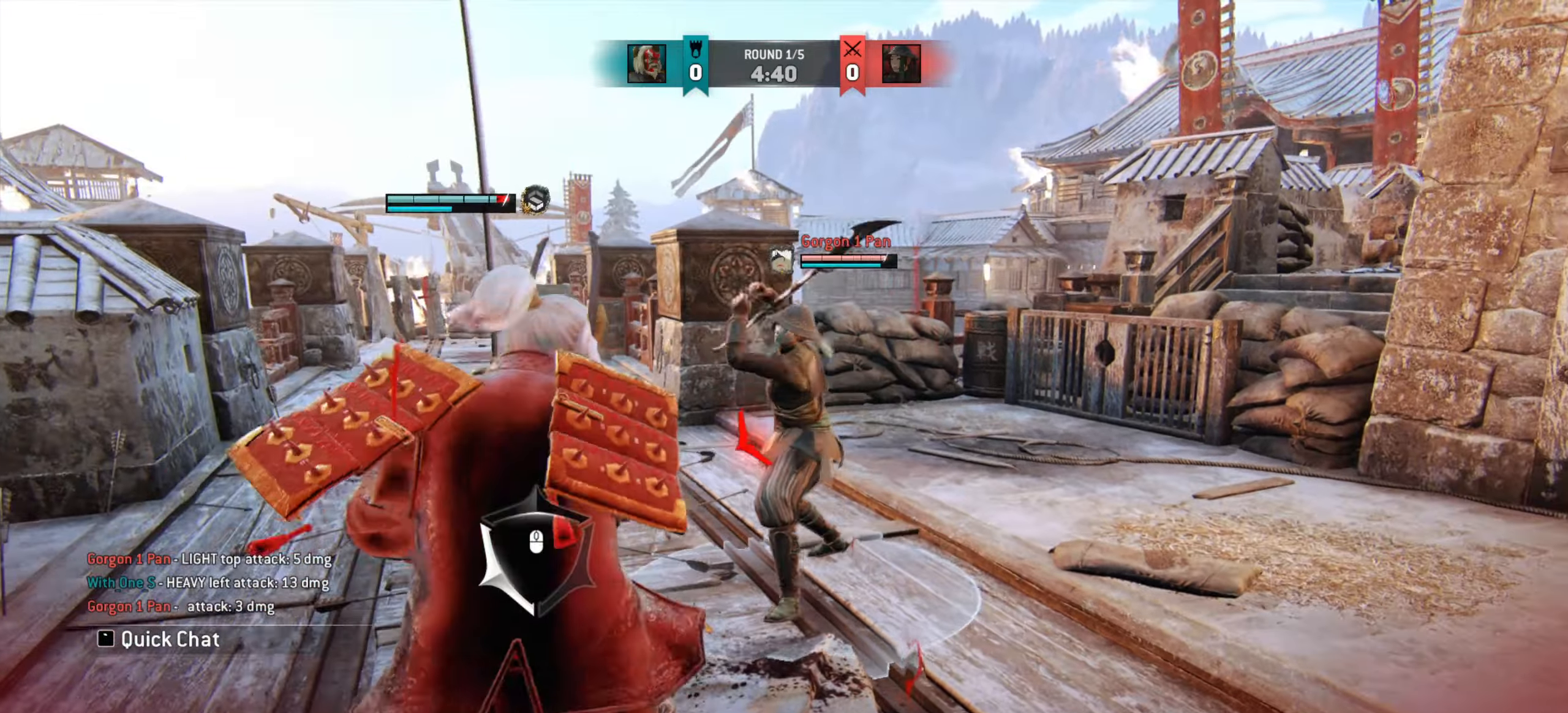
{"keys": ["a"], "mouse": [], "events": [[33, "a", "up"], [317, "a", "down"], [317, "w", "up"]]}
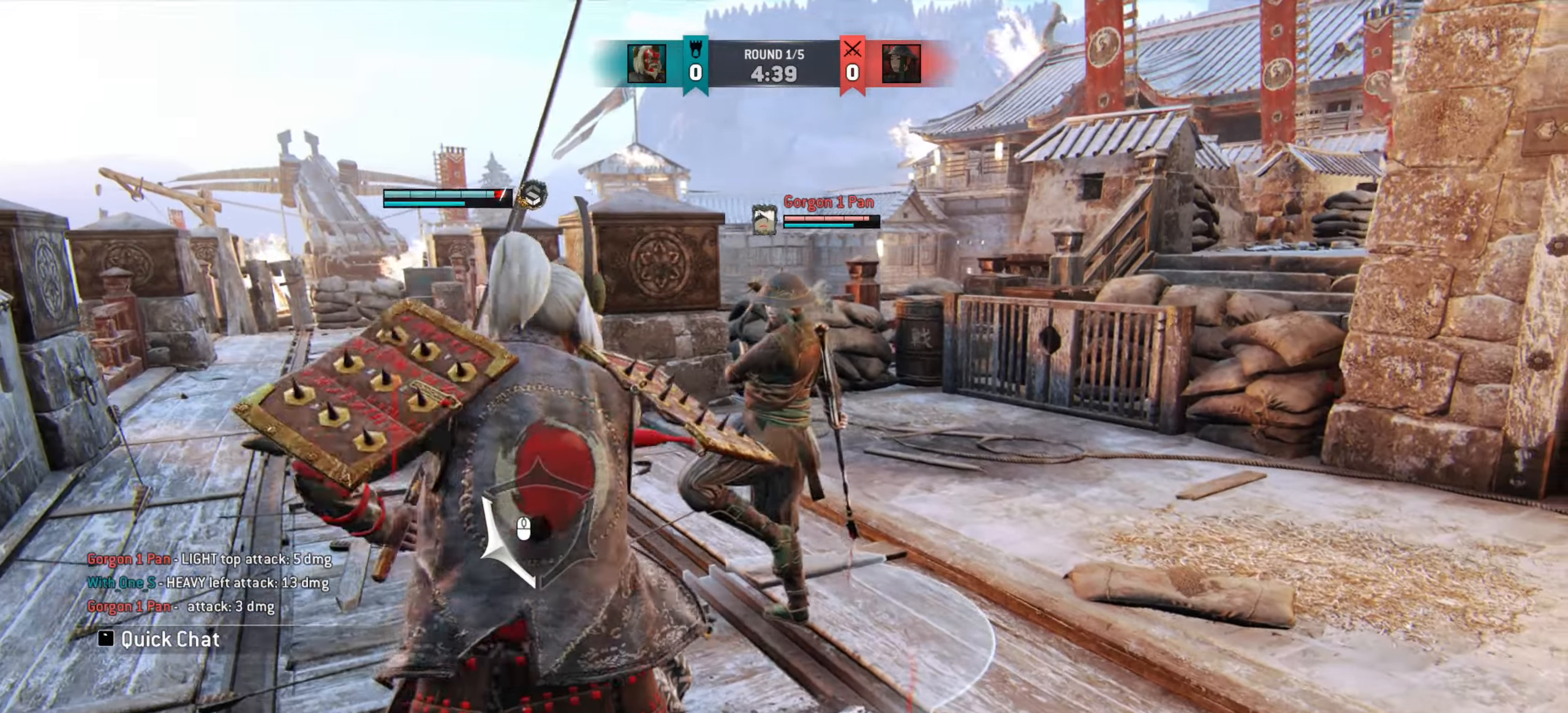
{"keys": ["a"], "mouse": [], "events": []}
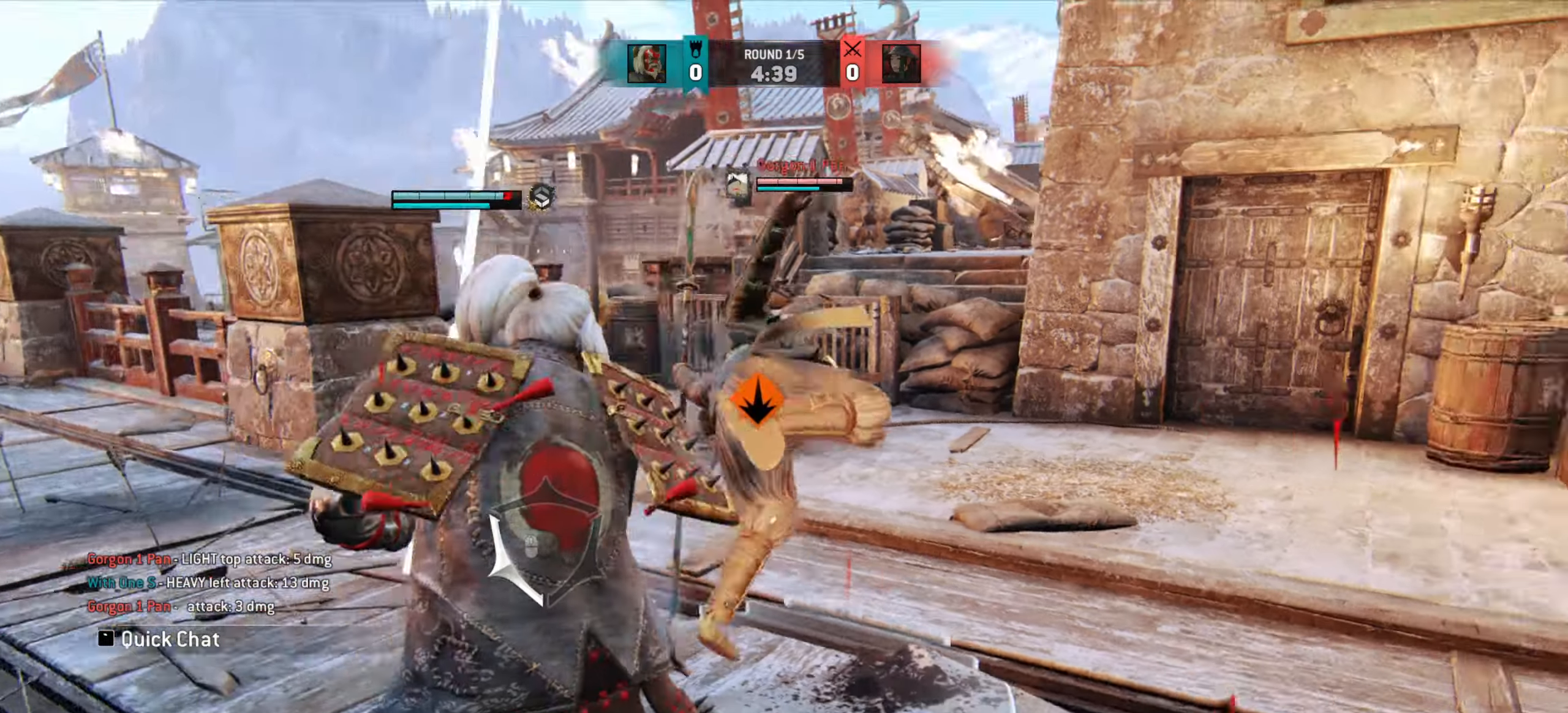
{"keys": [], "mouse": [], "events": [[184, "a", "up"]]}
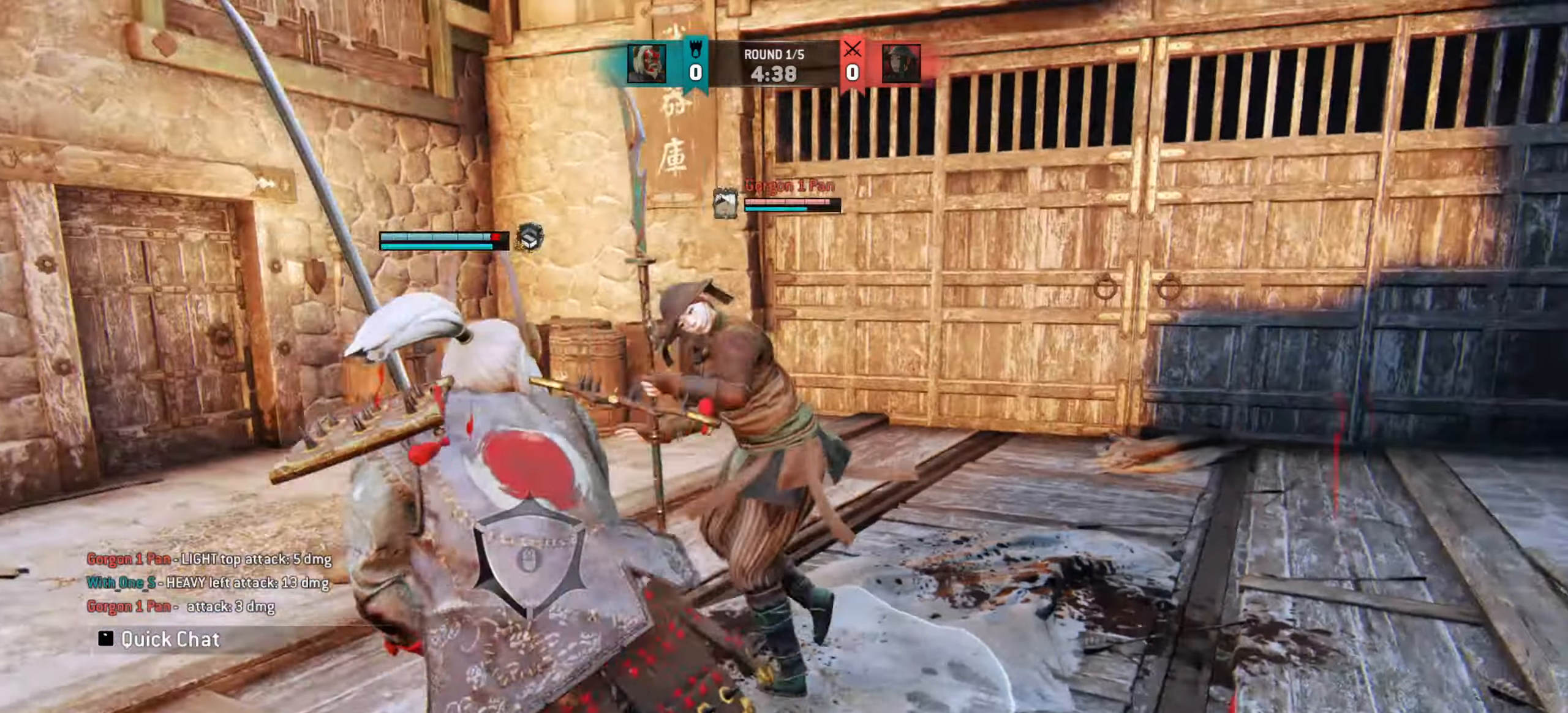
{"keys": ["d"], "mouse": [], "events": [[50, "d", "down"]]}
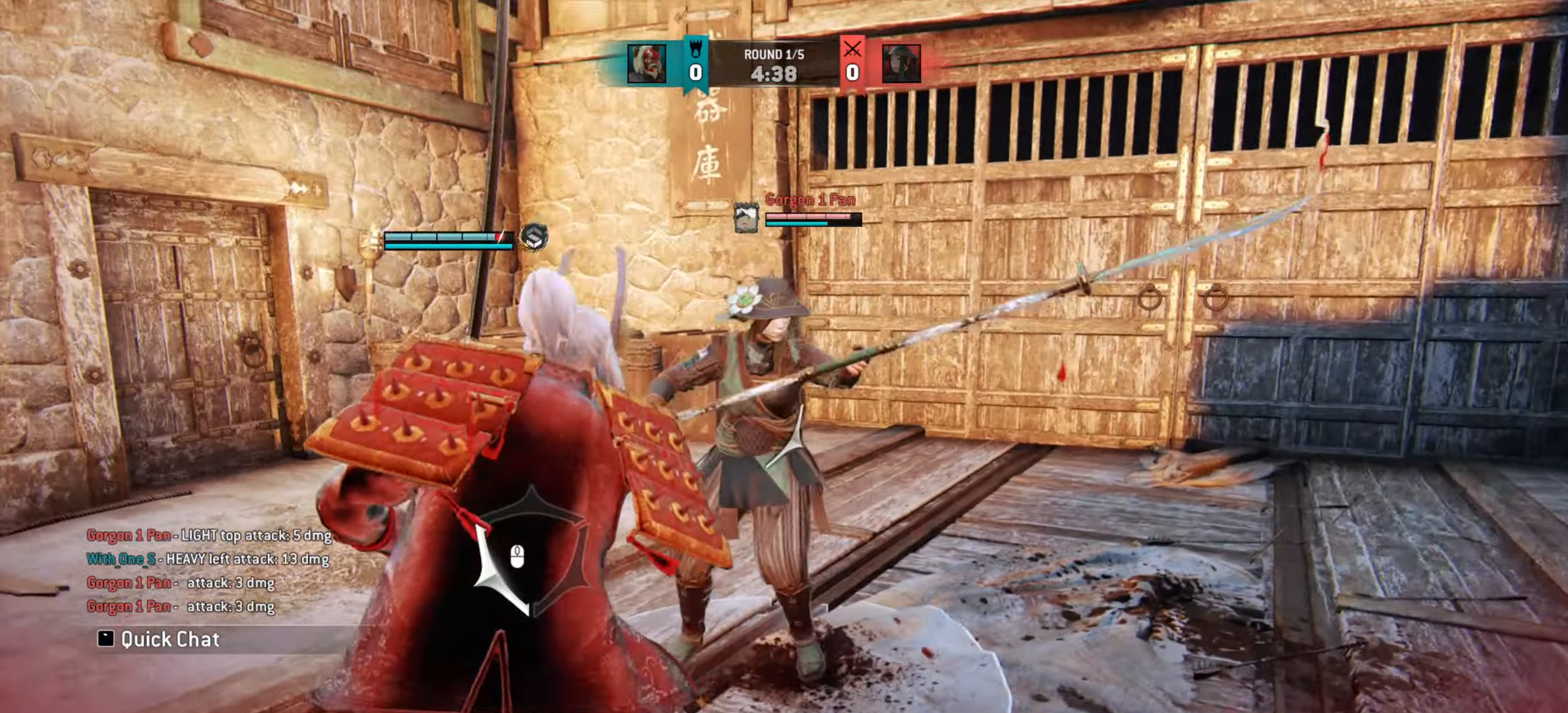
{"keys": [], "mouse": [], "events": [[367, "mouse_left", "down"], [417, "d", "up"], [434, "mouse_left", "up"]]}
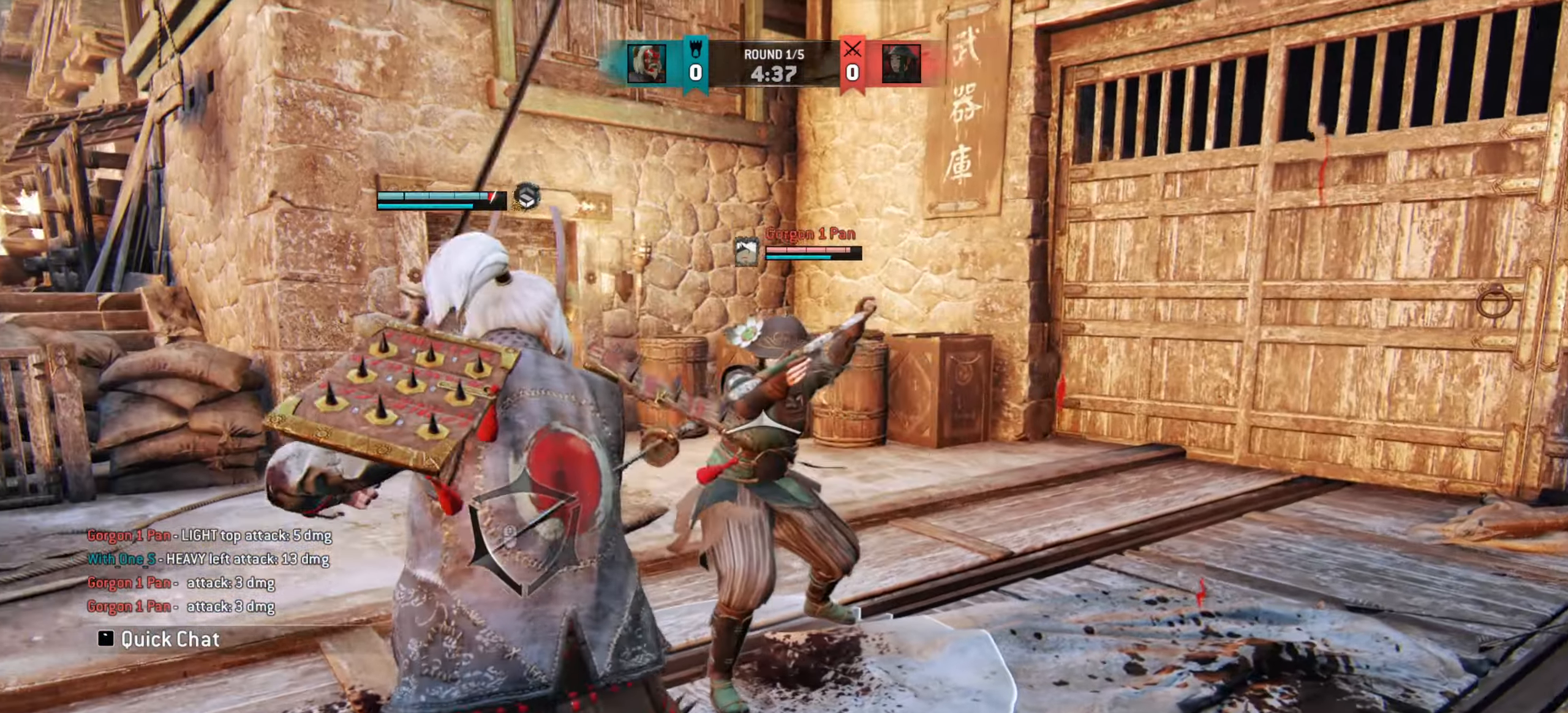
{"keys": [], "mouse": [], "events": []}
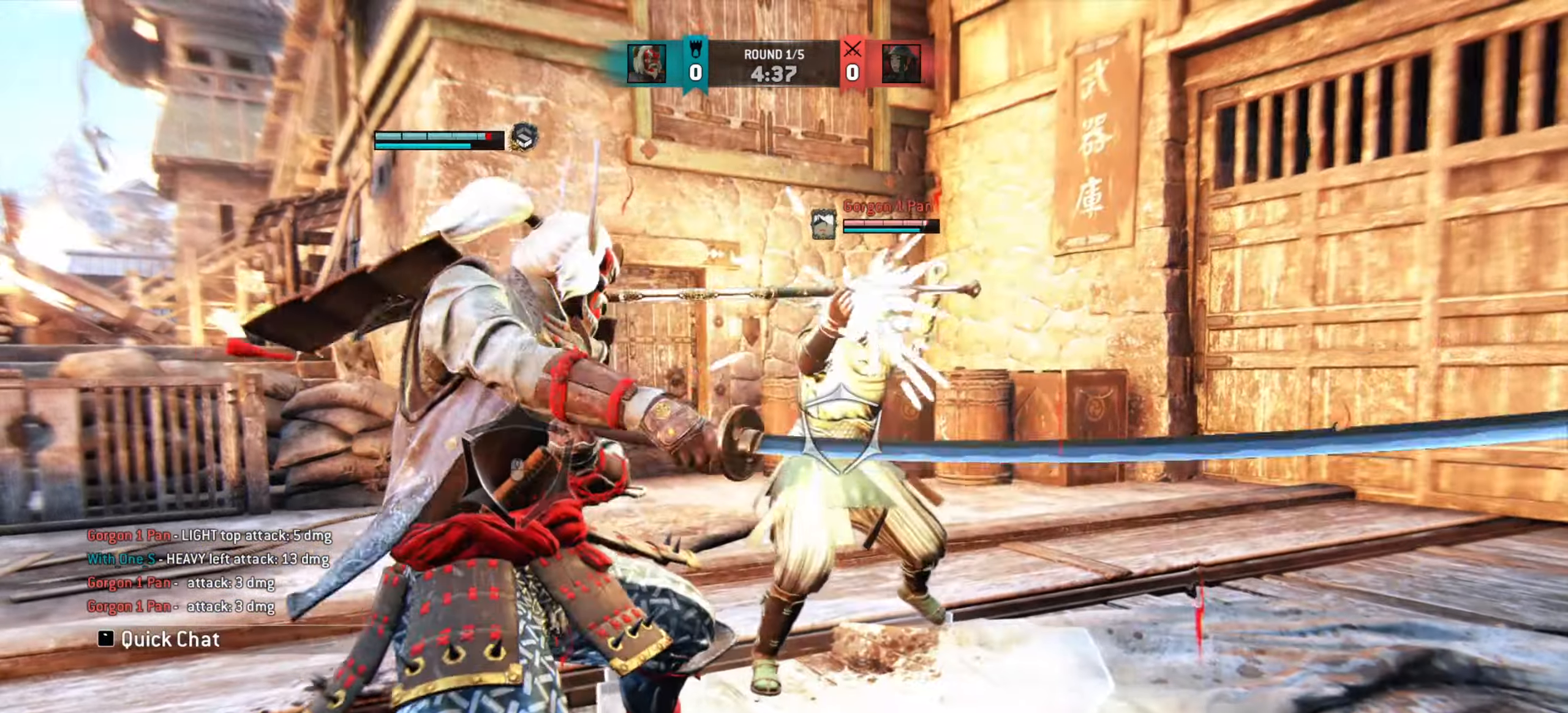
{"keys": [], "mouse": [], "events": [[417, "e", "down"], [501, "e", "up"]]}